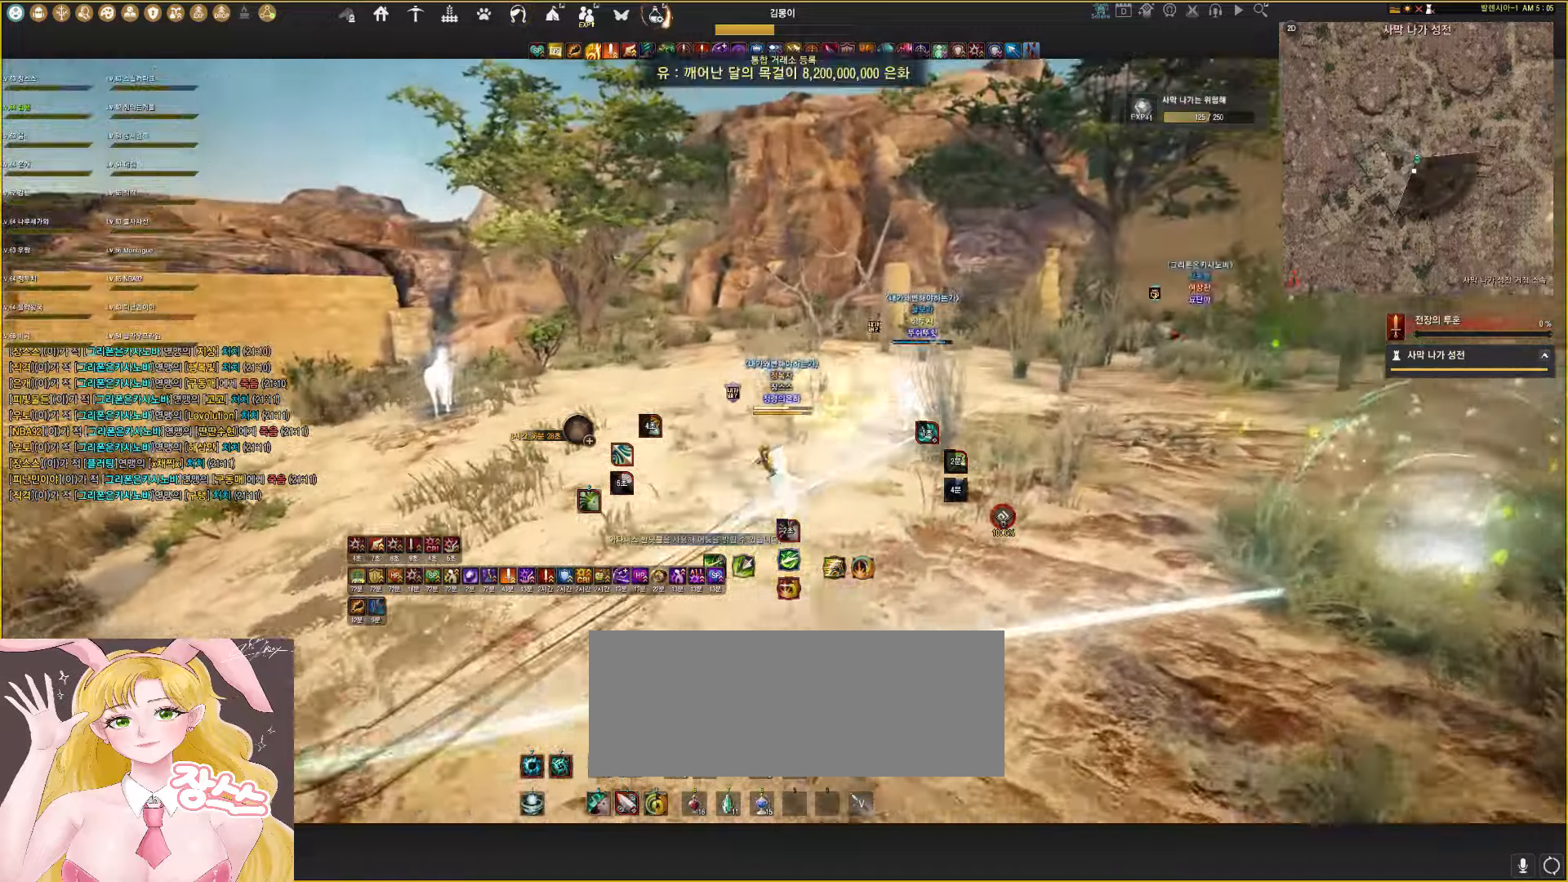
Gameplay with keyboard and mouse; each line is a JSON object with the keys and mouse buttons held at the frame after it. "events" lists presses ("down") and releases ("up") of "a", "d", "e", "f", "lbracket", "q", "rbracket", "s", "shift", "space", "tab", "w", "mouse_left" and "mouse_right" between this image and that frame as [ms after this image, input, new state], when the widget could be followed in between. "mouse_left", "mouse_right" = the "left", "right" buttons of the "mouse" list. No other keys are recorded. Mouse movement is not recorded.
{"keys": ["w"], "mouse": [], "events": [[217, "mouse_right", "up"]]}
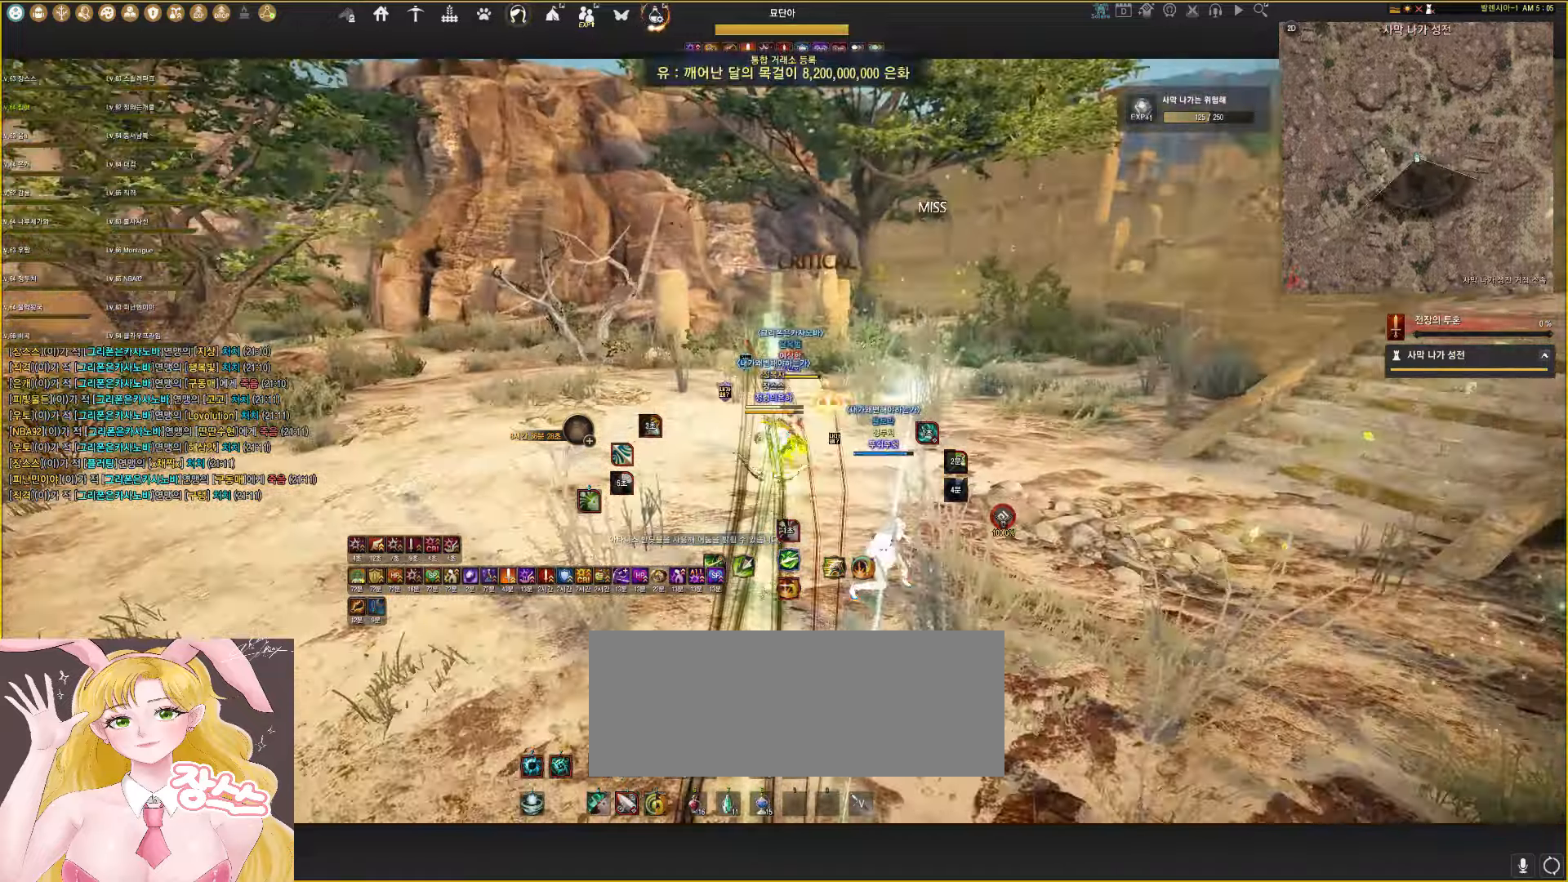
{"keys": ["space"], "mouse": ["left"], "events": [[167, "mouse_left", "down"], [183, "q", "down"], [283, "space", "down"], [333, "q", "up"], [350, "w", "up"]]}
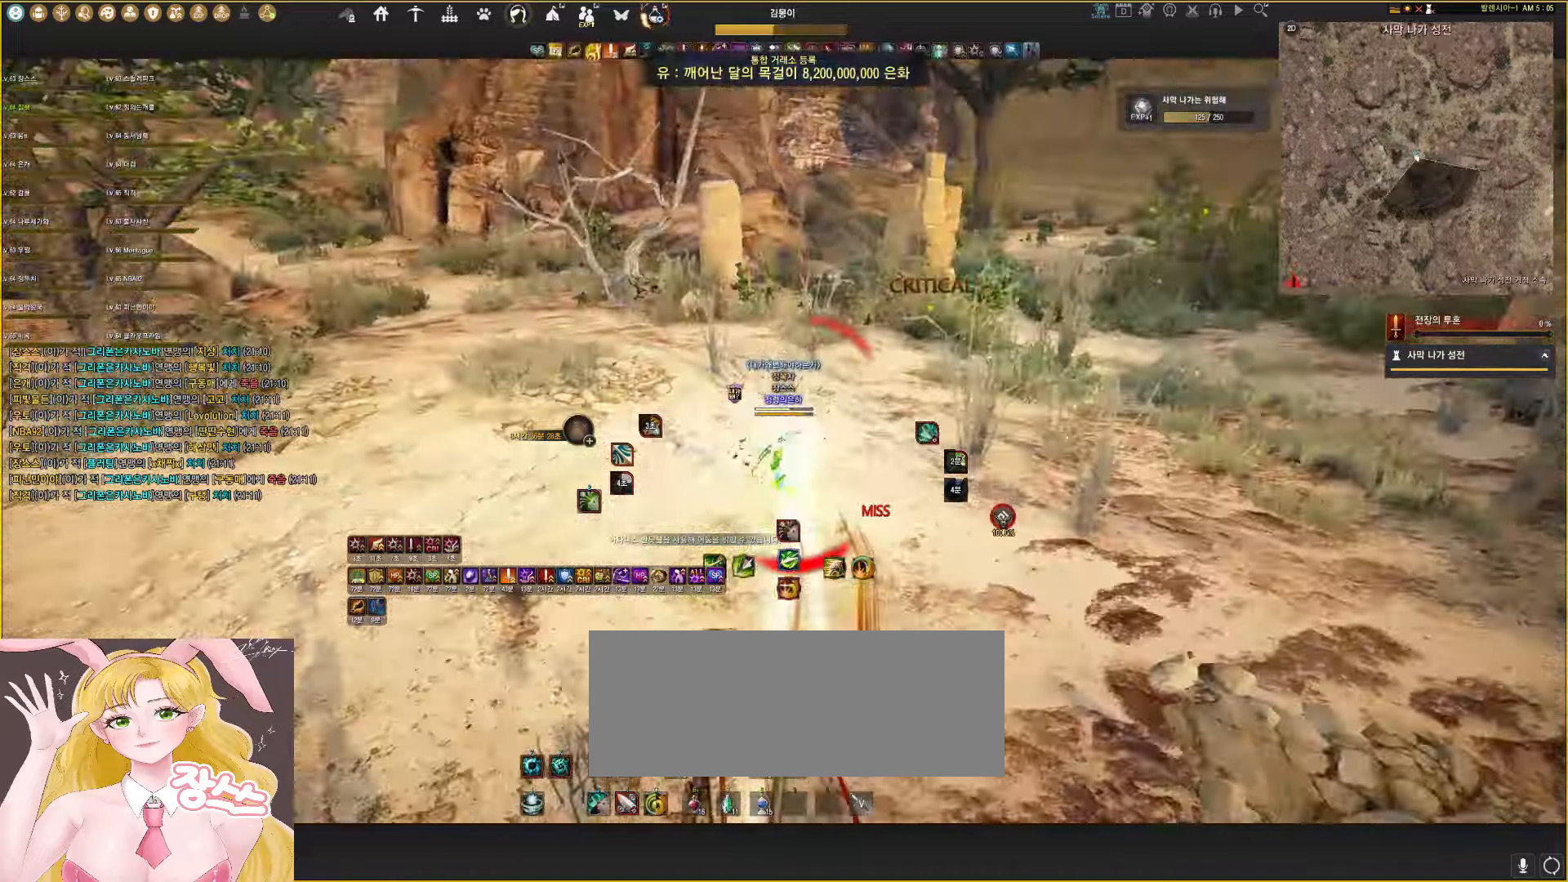
{"keys": ["shift"], "mouse": [], "events": [[367, "shift", "down"], [417, "mouse_left", "up"], [417, "space", "up"]]}
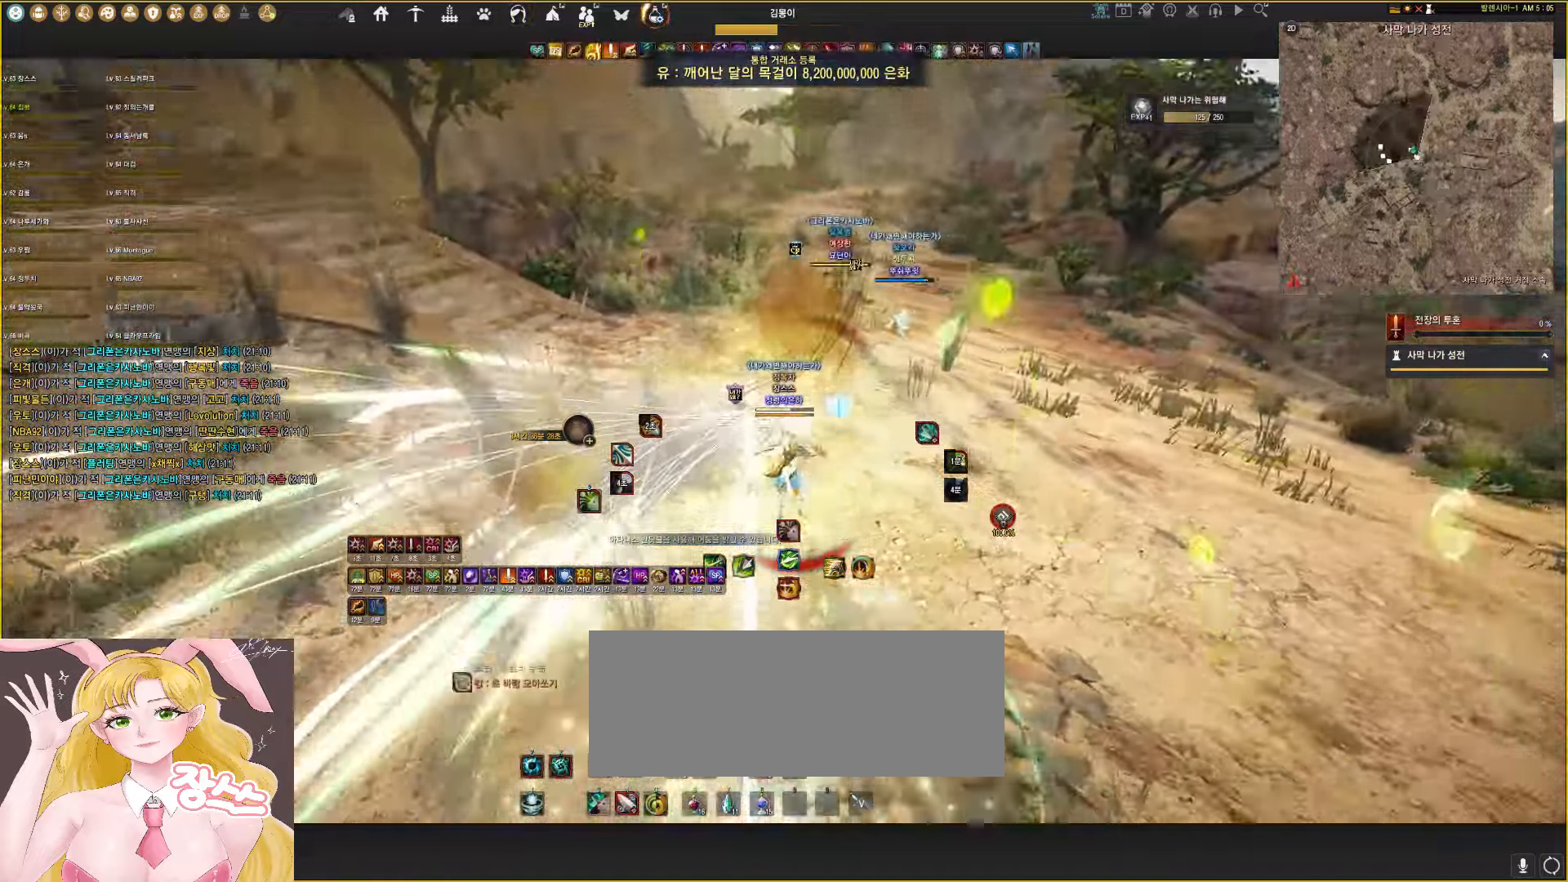
{"keys": ["d", "shift"], "mouse": [], "events": [[33, "mouse_right", "down"], [317, "mouse_right", "up"], [417, "d", "down"]]}
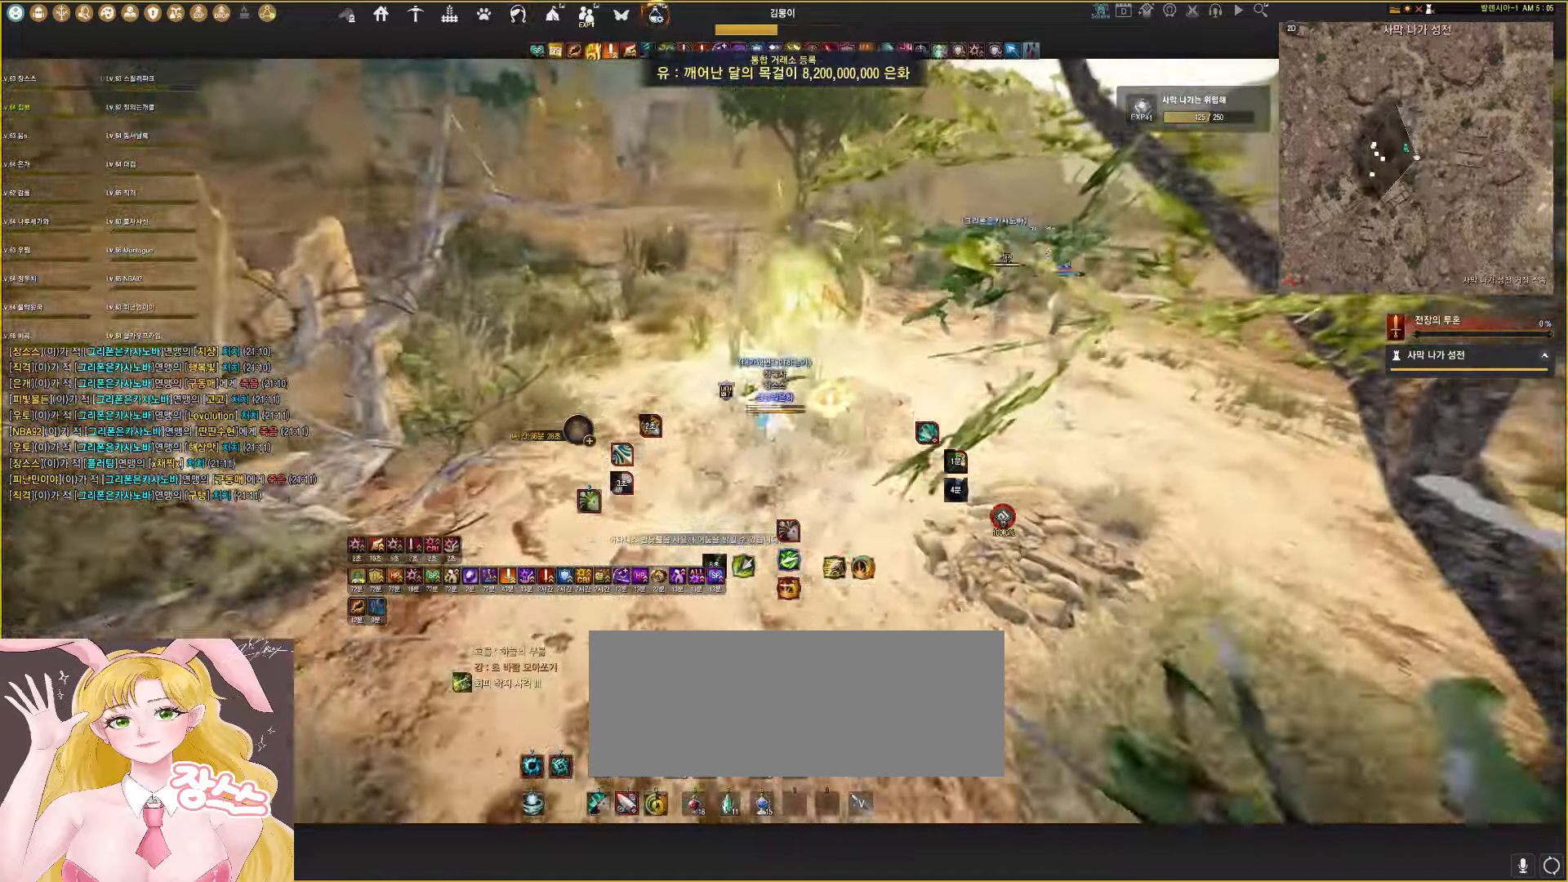
{"keys": ["d", "shift"], "mouse": [], "events": []}
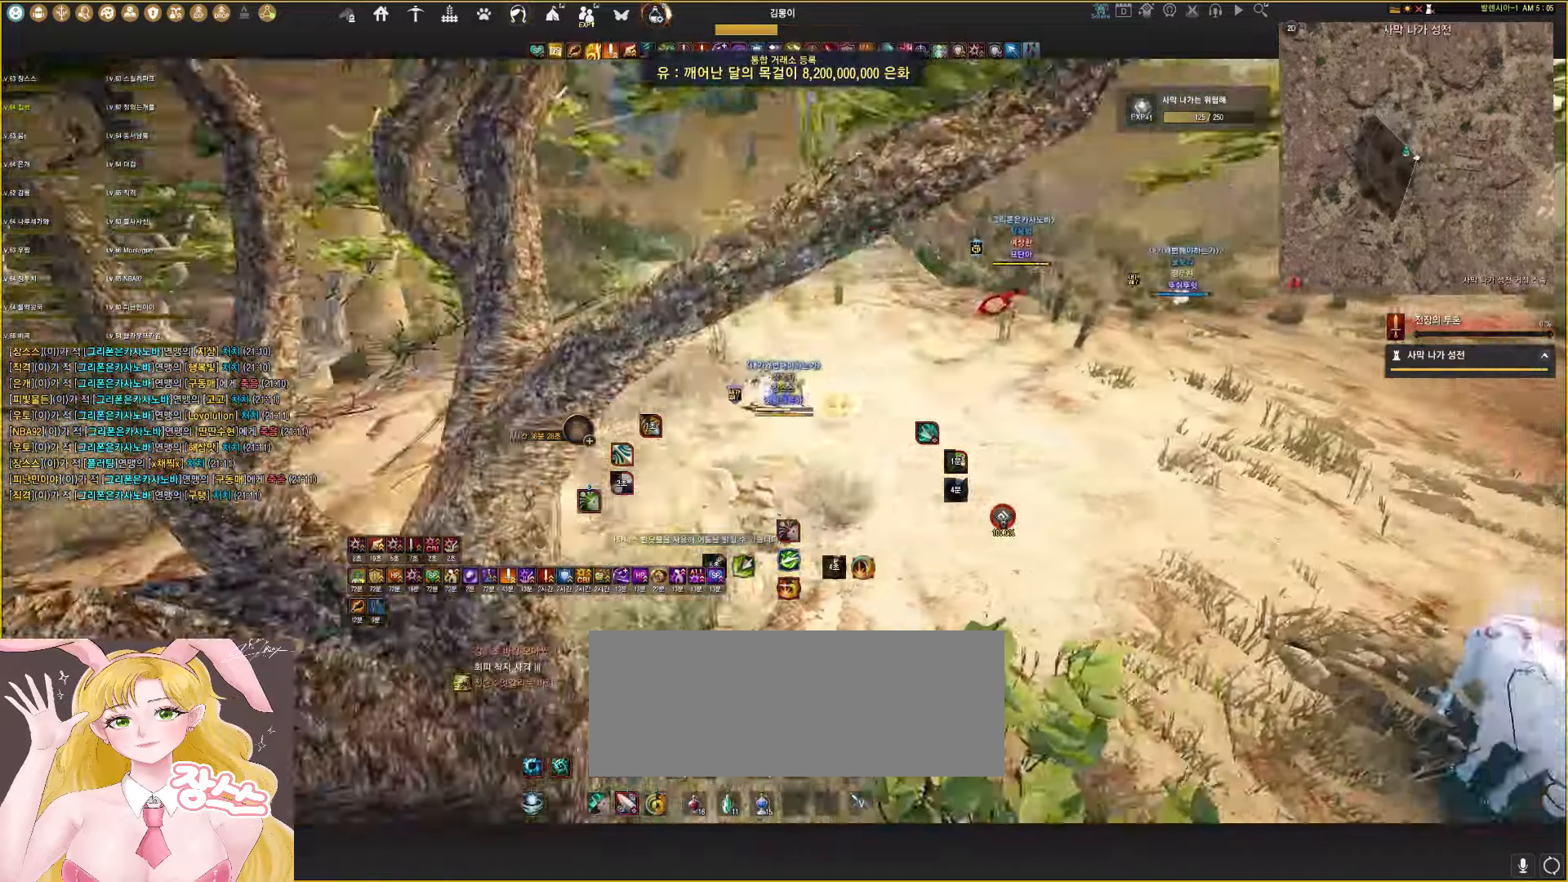
{"keys": [], "mouse": [], "events": [[417, "d", "up"], [500, "shift", "up"]]}
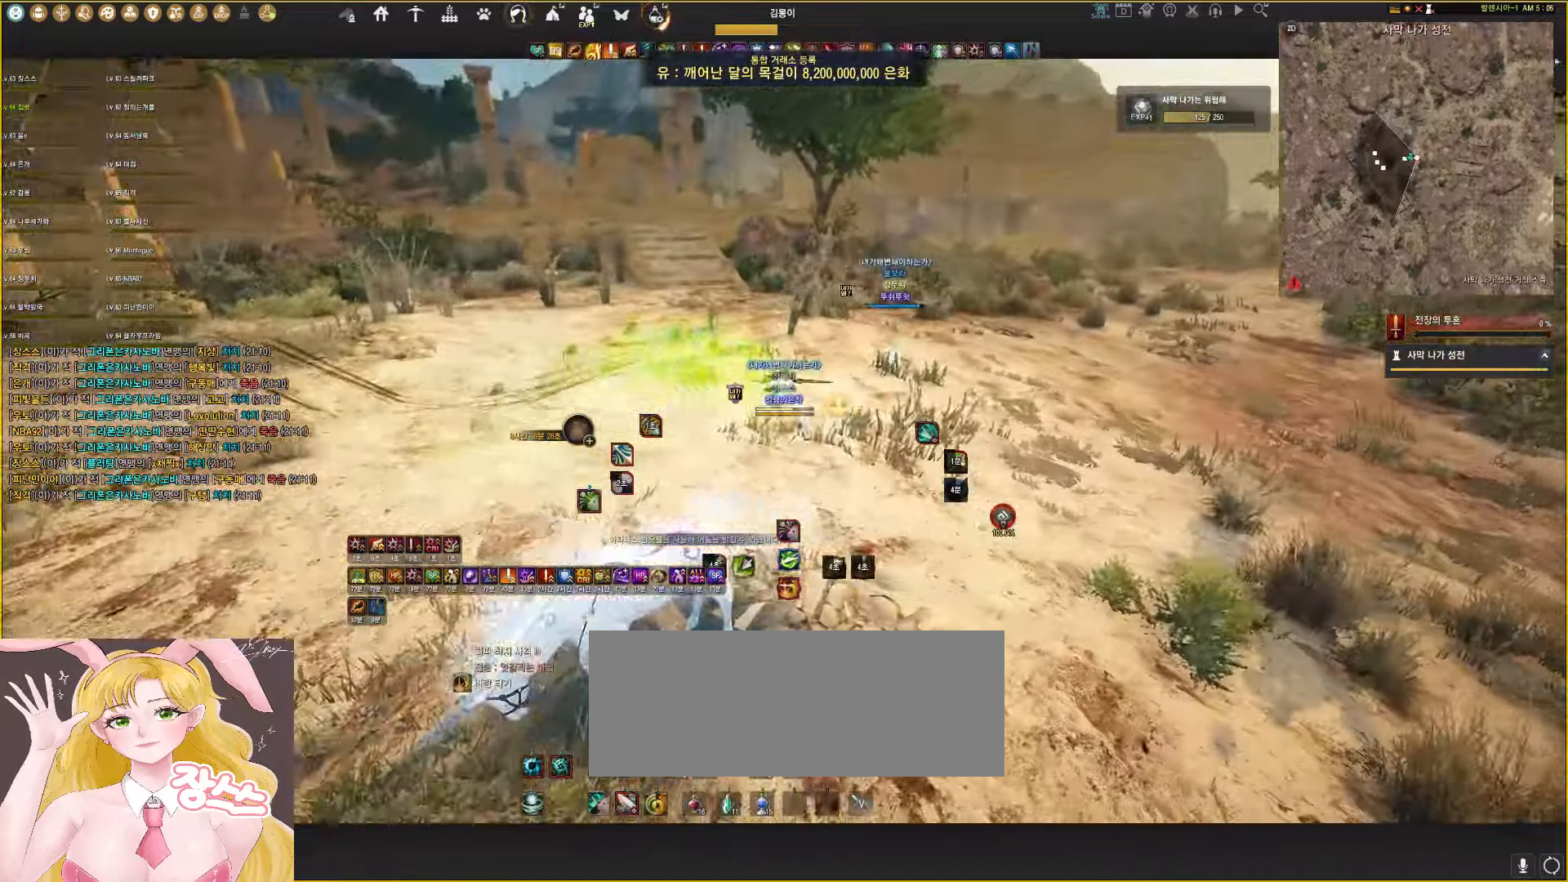
{"keys": ["e"], "mouse": ["left"], "events": [[83, "w", "down"], [117, "mouse_left", "down"], [117, "q", "down"], [300, "e", "down"], [333, "q", "up"], [333, "w", "up"], [383, "e", "up"], [450, "e", "down"]]}
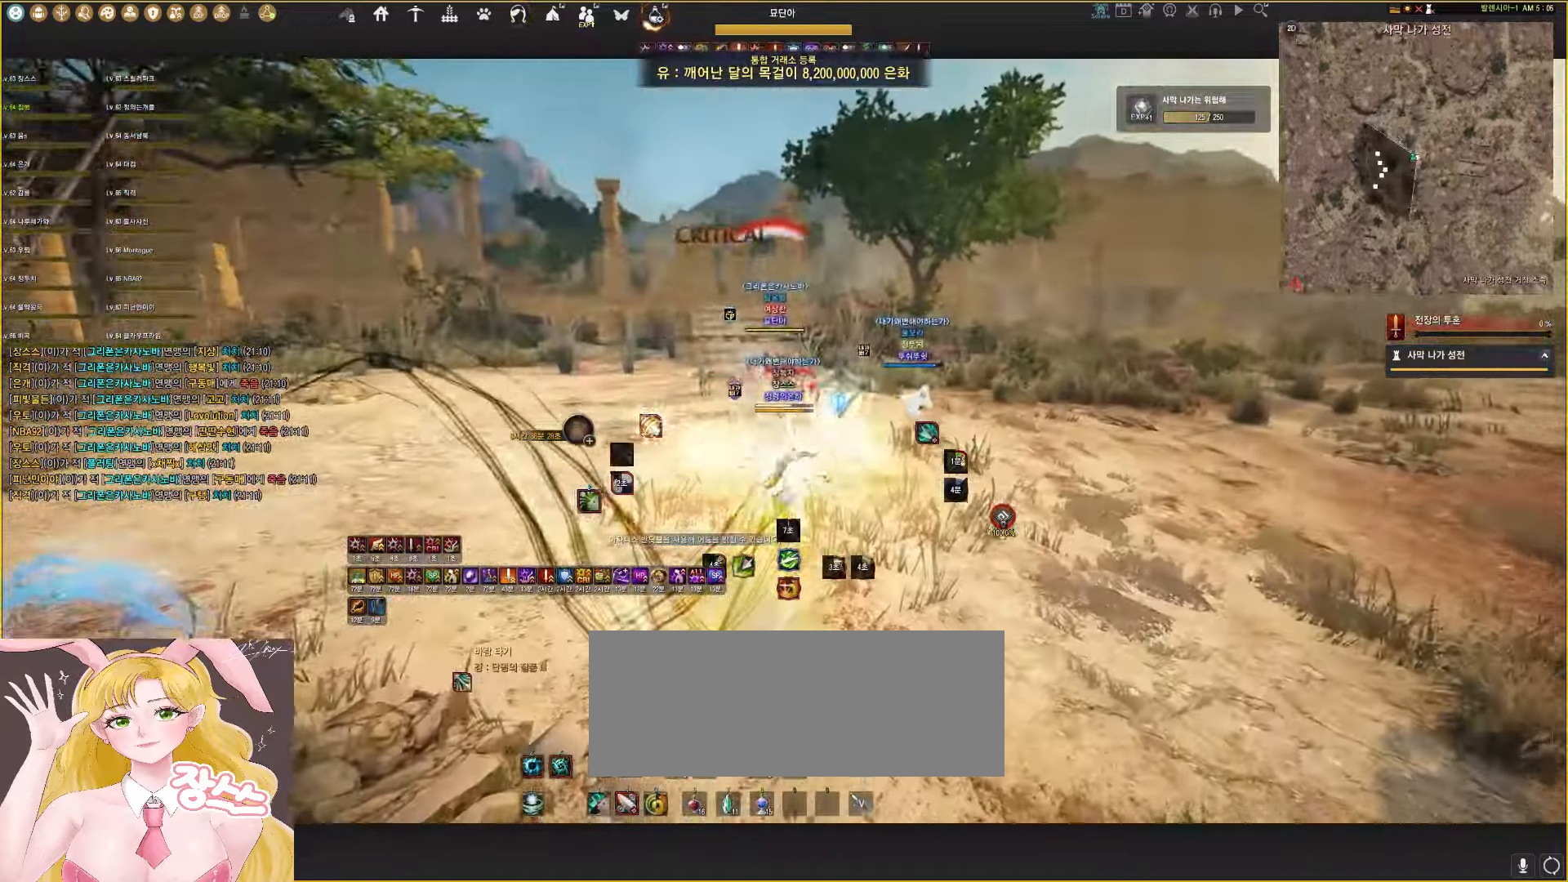
{"keys": [], "mouse": ["left"], "events": [[17, "e", "up"], [83, "e", "down"], [150, "e", "up"], [217, "e", "down"], [300, "e", "up"]]}
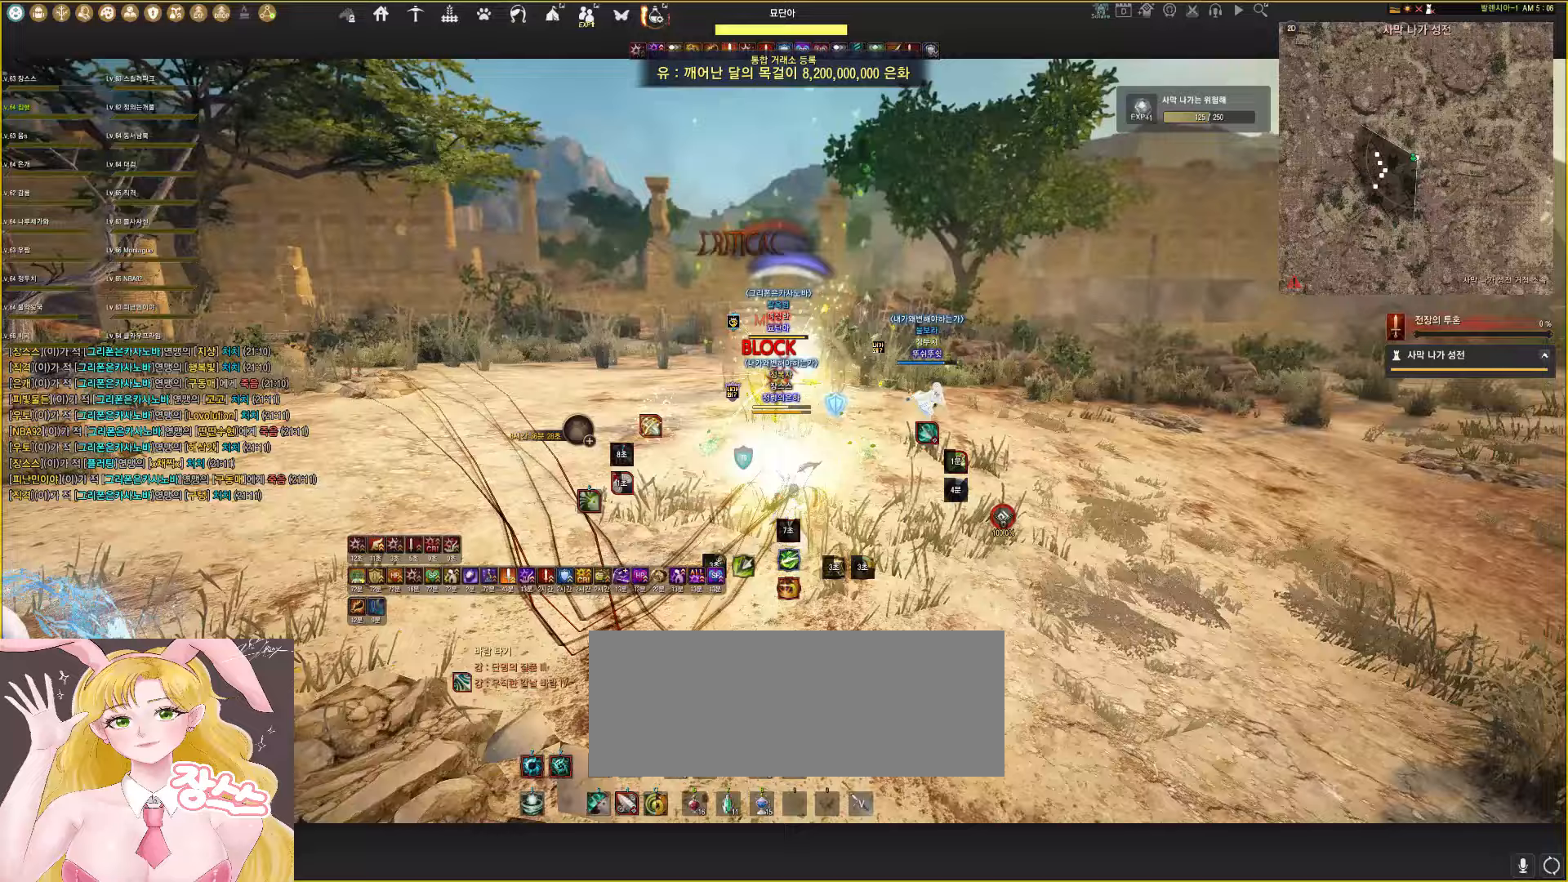
{"keys": [], "mouse": ["left"], "events": []}
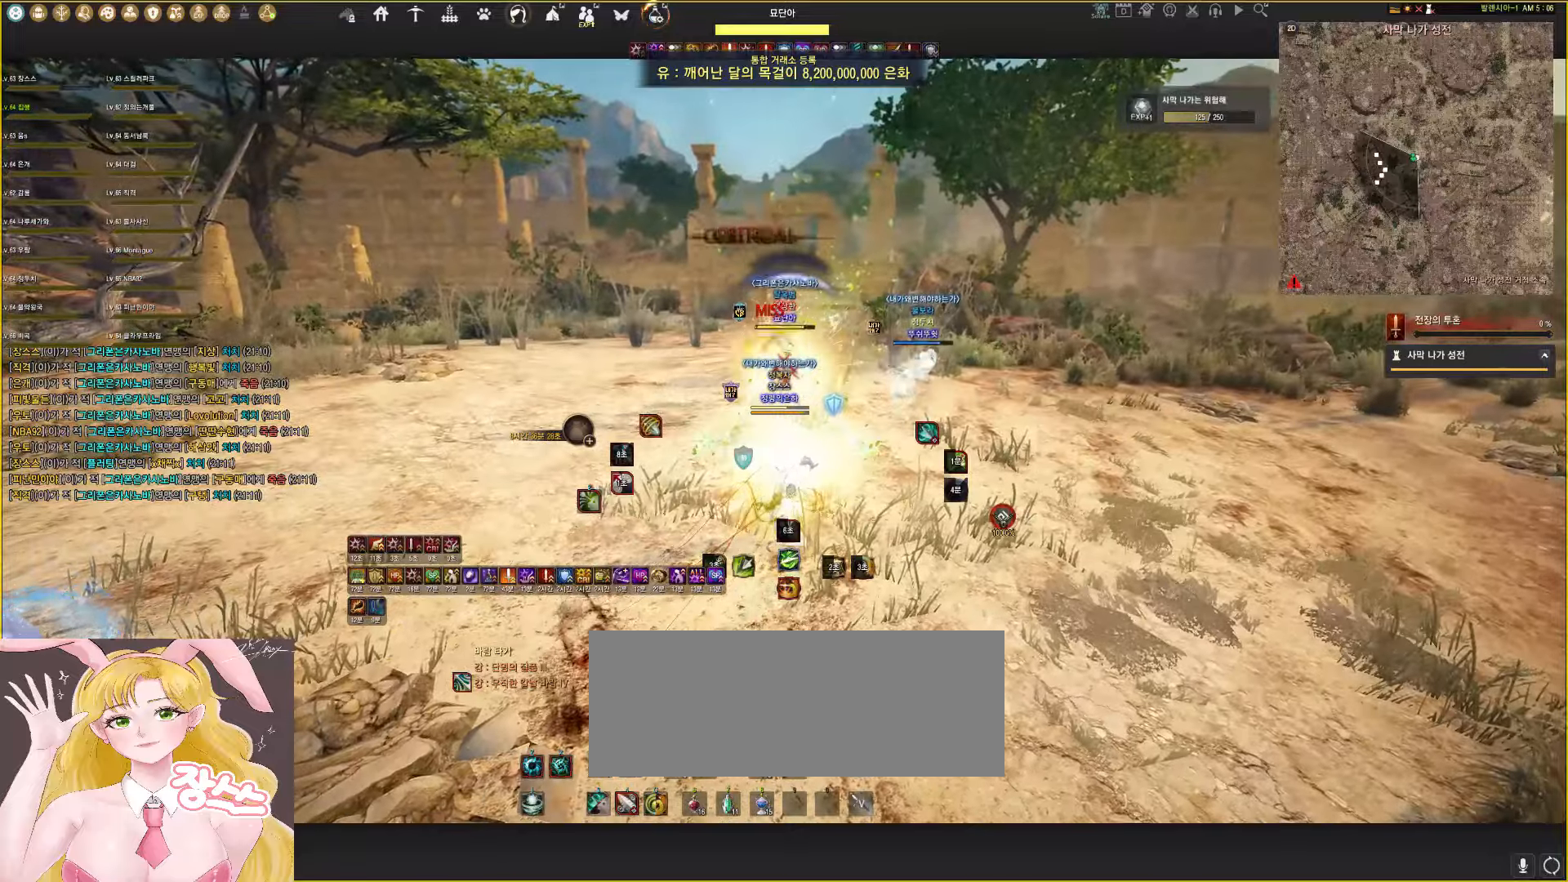
{"keys": ["shift", "space"], "mouse": ["left", "right"], "events": [[250, "shift", "down"], [267, "mouse_right", "down"], [283, "space", "down"]]}
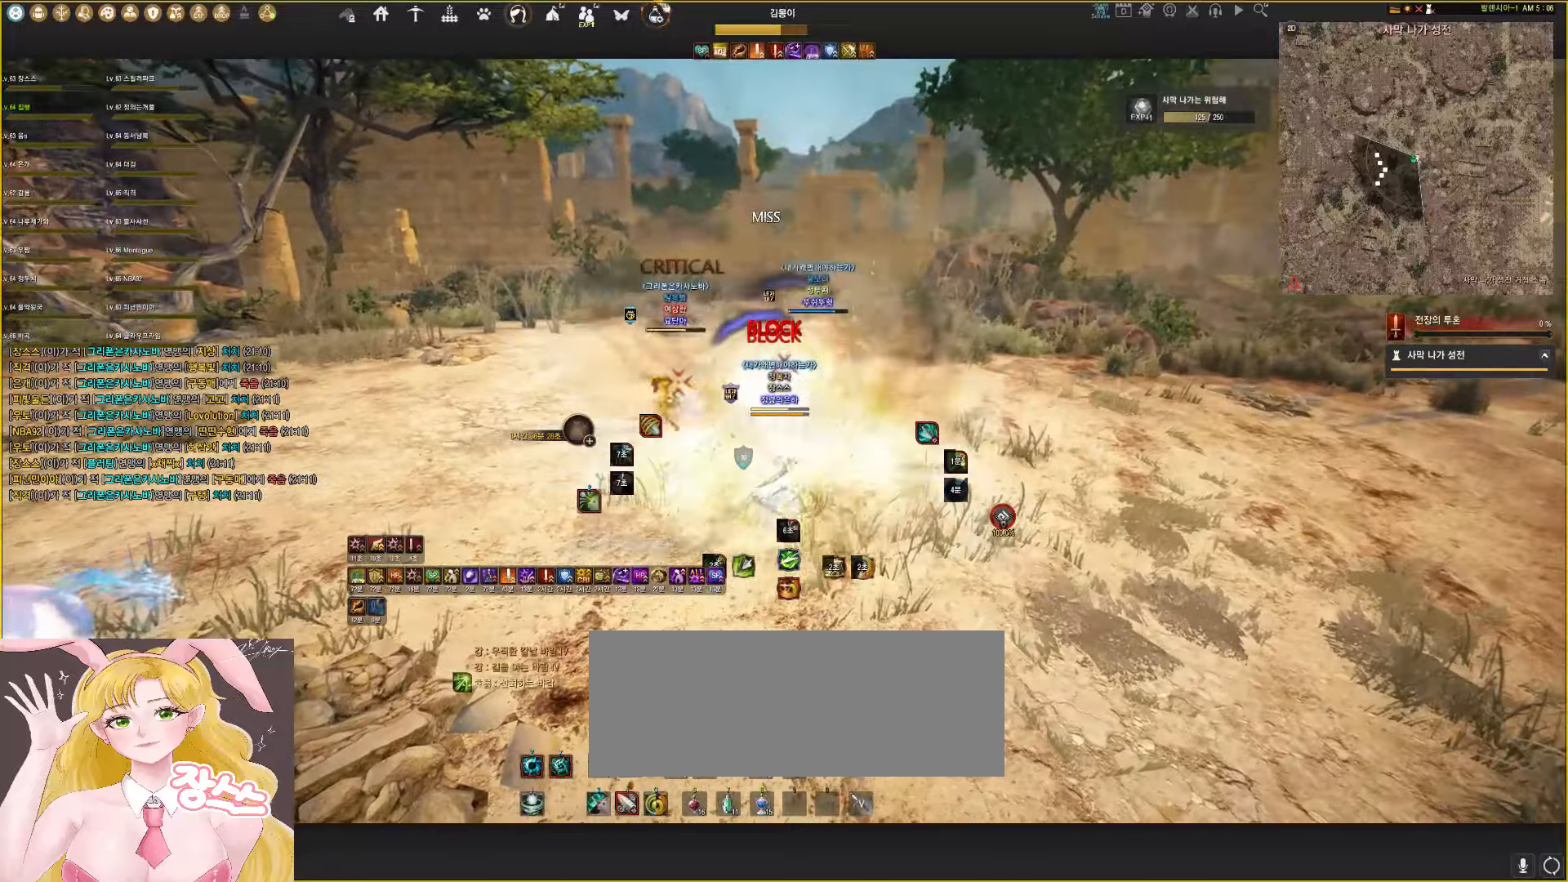
{"keys": ["shift", "space"], "mouse": [], "events": [[150, "mouse_right", "up"], [317, "mouse_left", "up"]]}
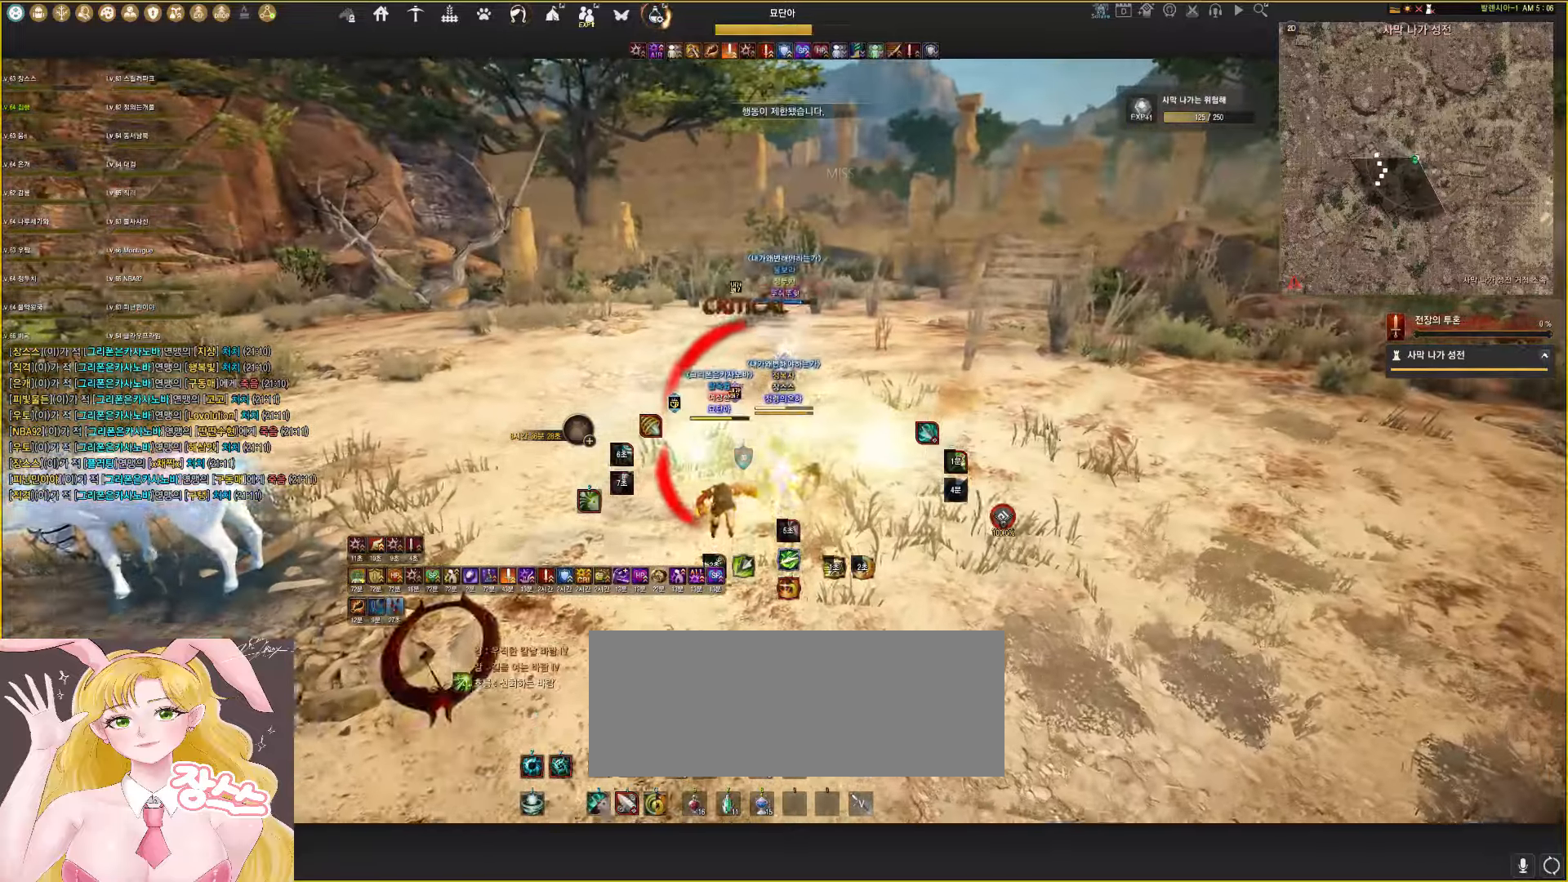
{"keys": ["shift"], "mouse": ["right"], "events": [[183, "space", "up"], [250, "mouse_right", "down"]]}
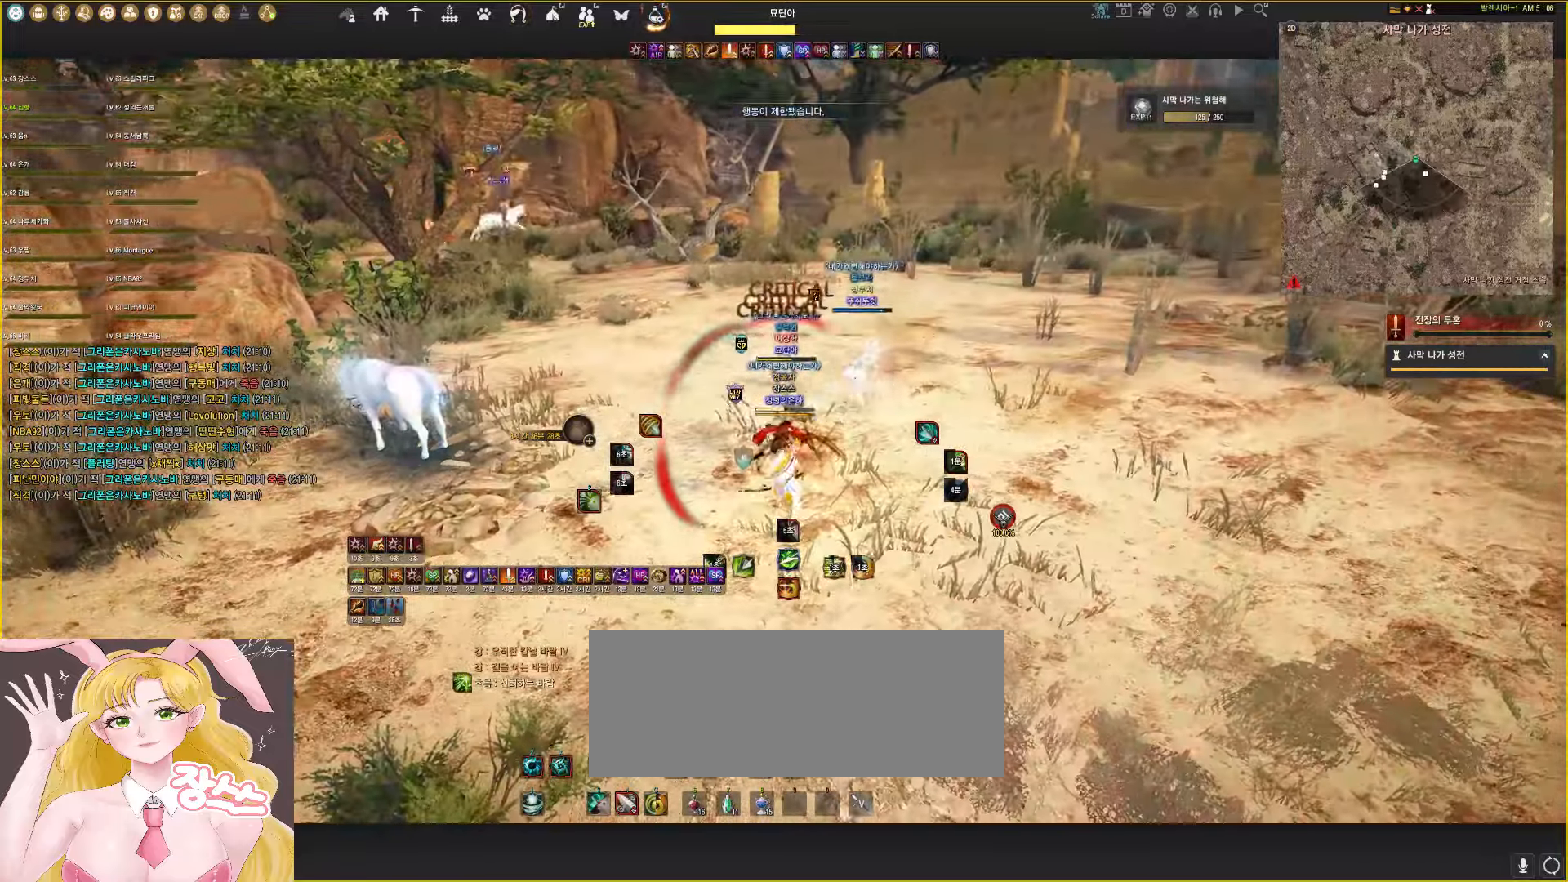
{"keys": [], "mouse": [], "events": [[33, "a", "down"], [133, "a", "up"], [333, "mouse_right", "up"], [450, "shift", "up"]]}
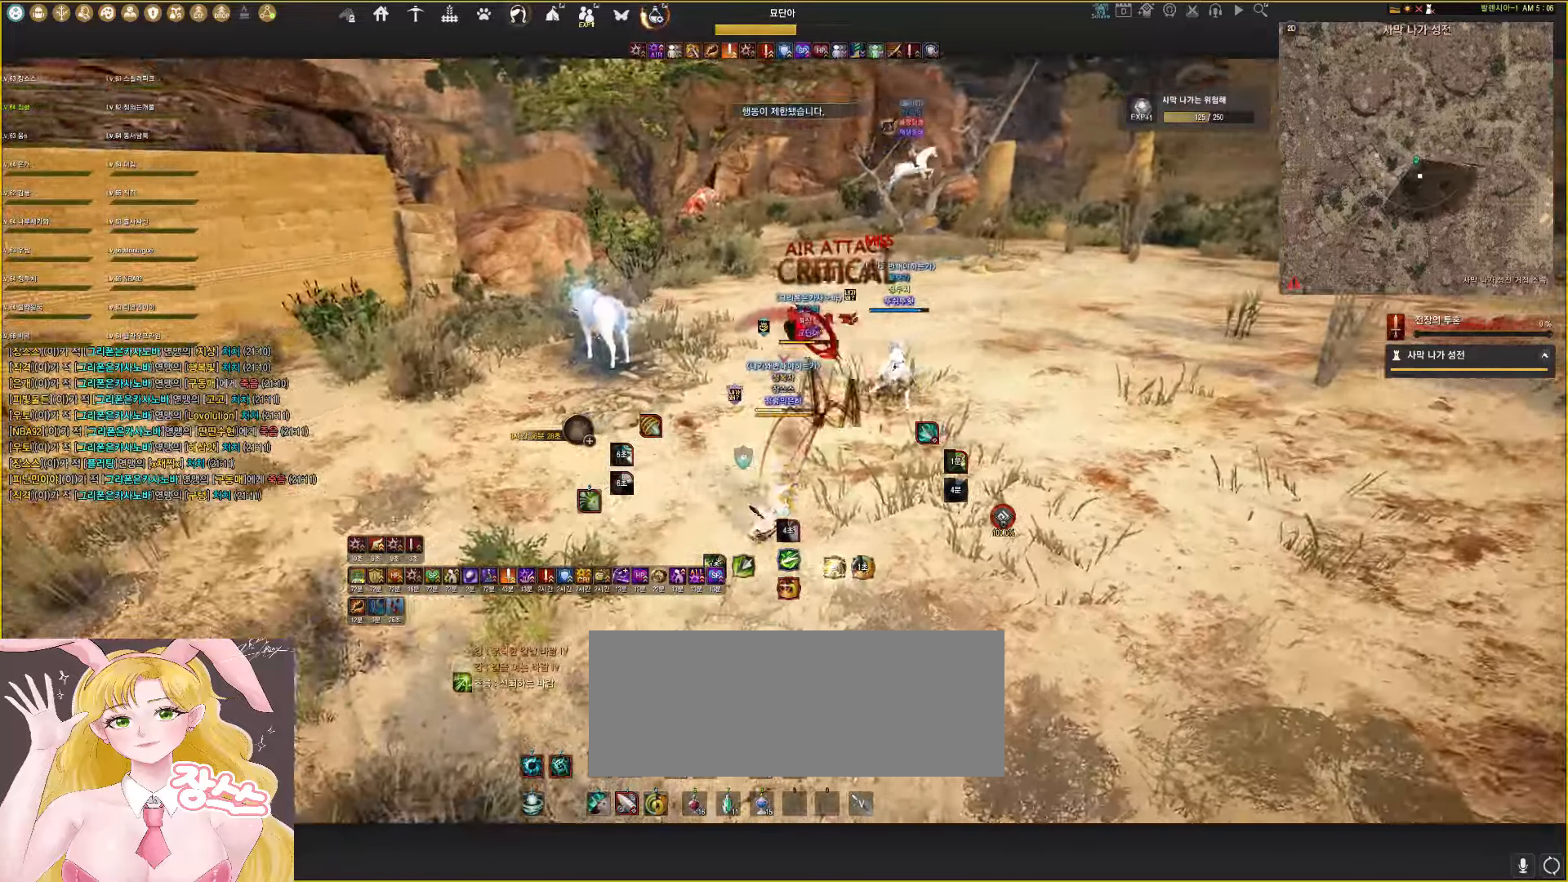
{"keys": ["a", "shift"], "mouse": [], "events": [[17, "shift", "down"], [50, "a", "down"]]}
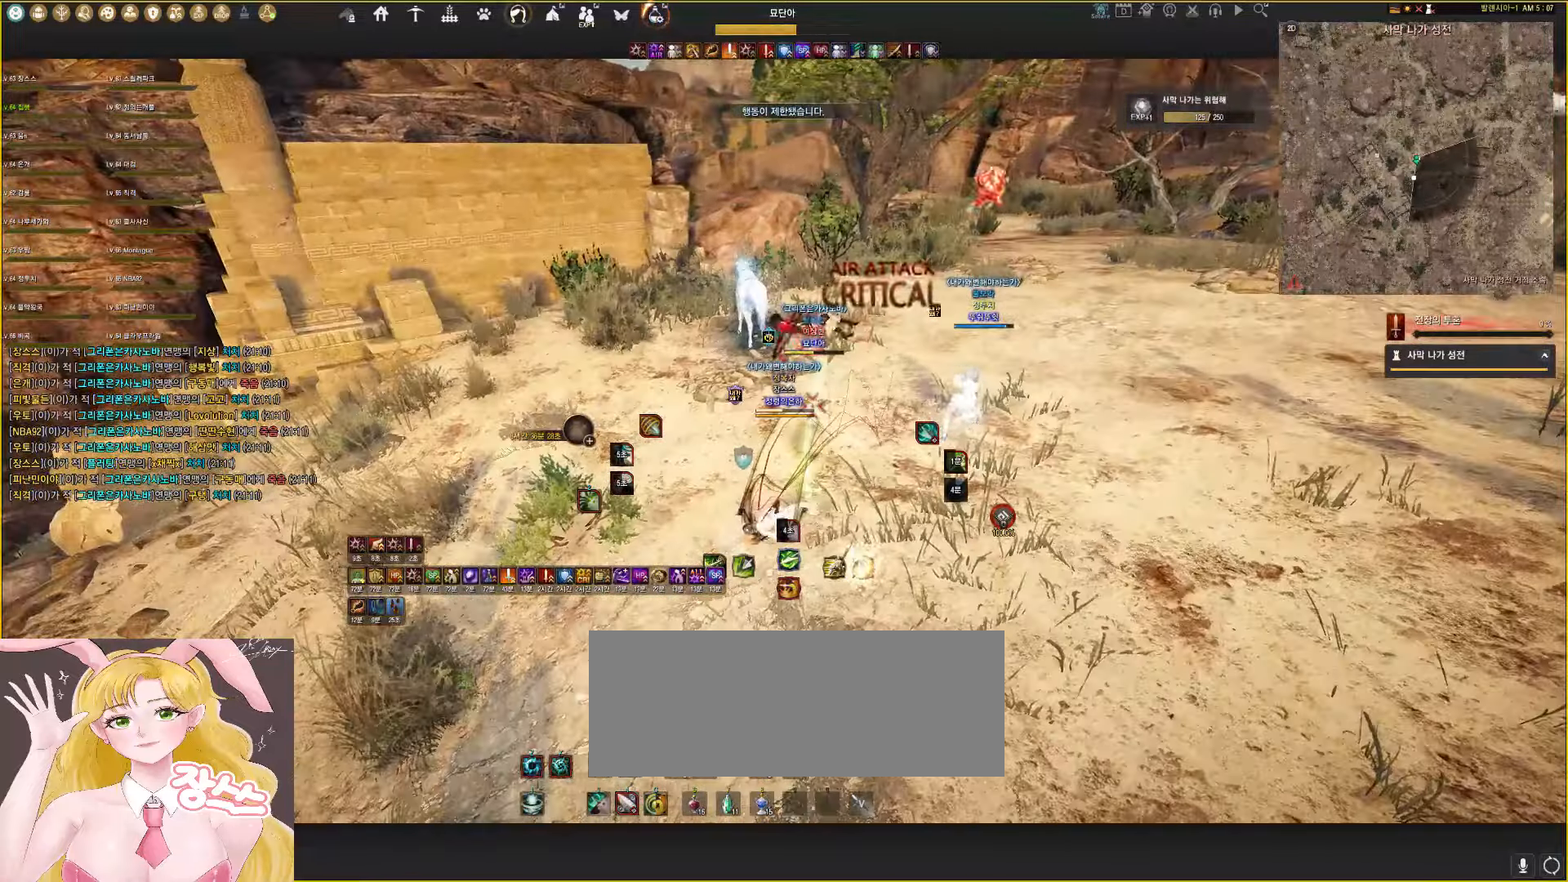
{"keys": ["a"], "mouse": ["left"], "events": [[317, "shift", "up"], [367, "mouse_left", "down"]]}
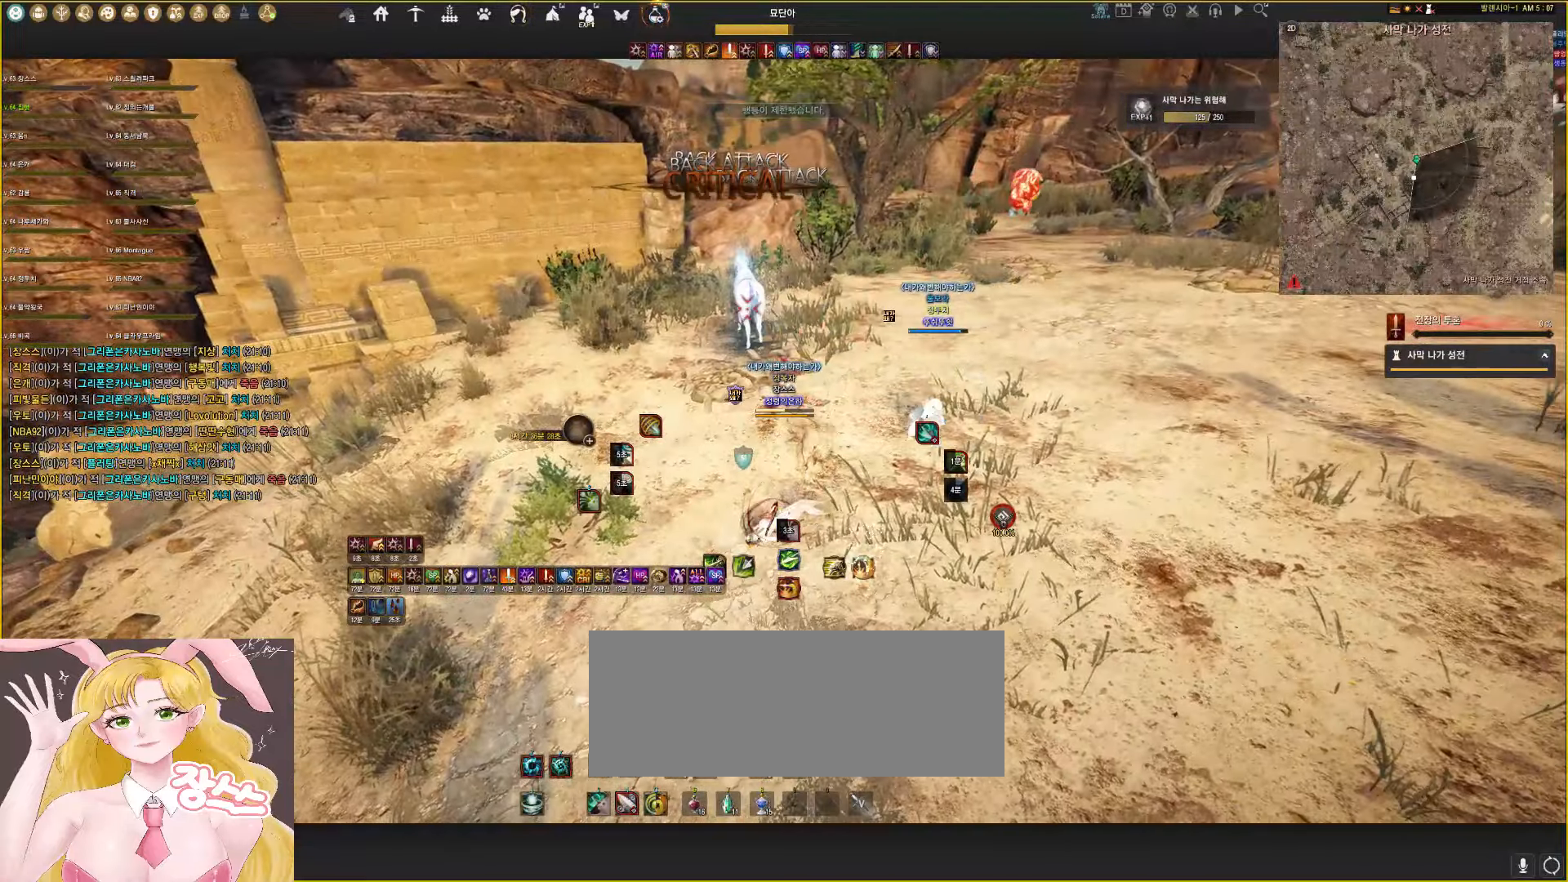
{"keys": ["a"], "mouse": [], "events": [[467, "mouse_left", "up"]]}
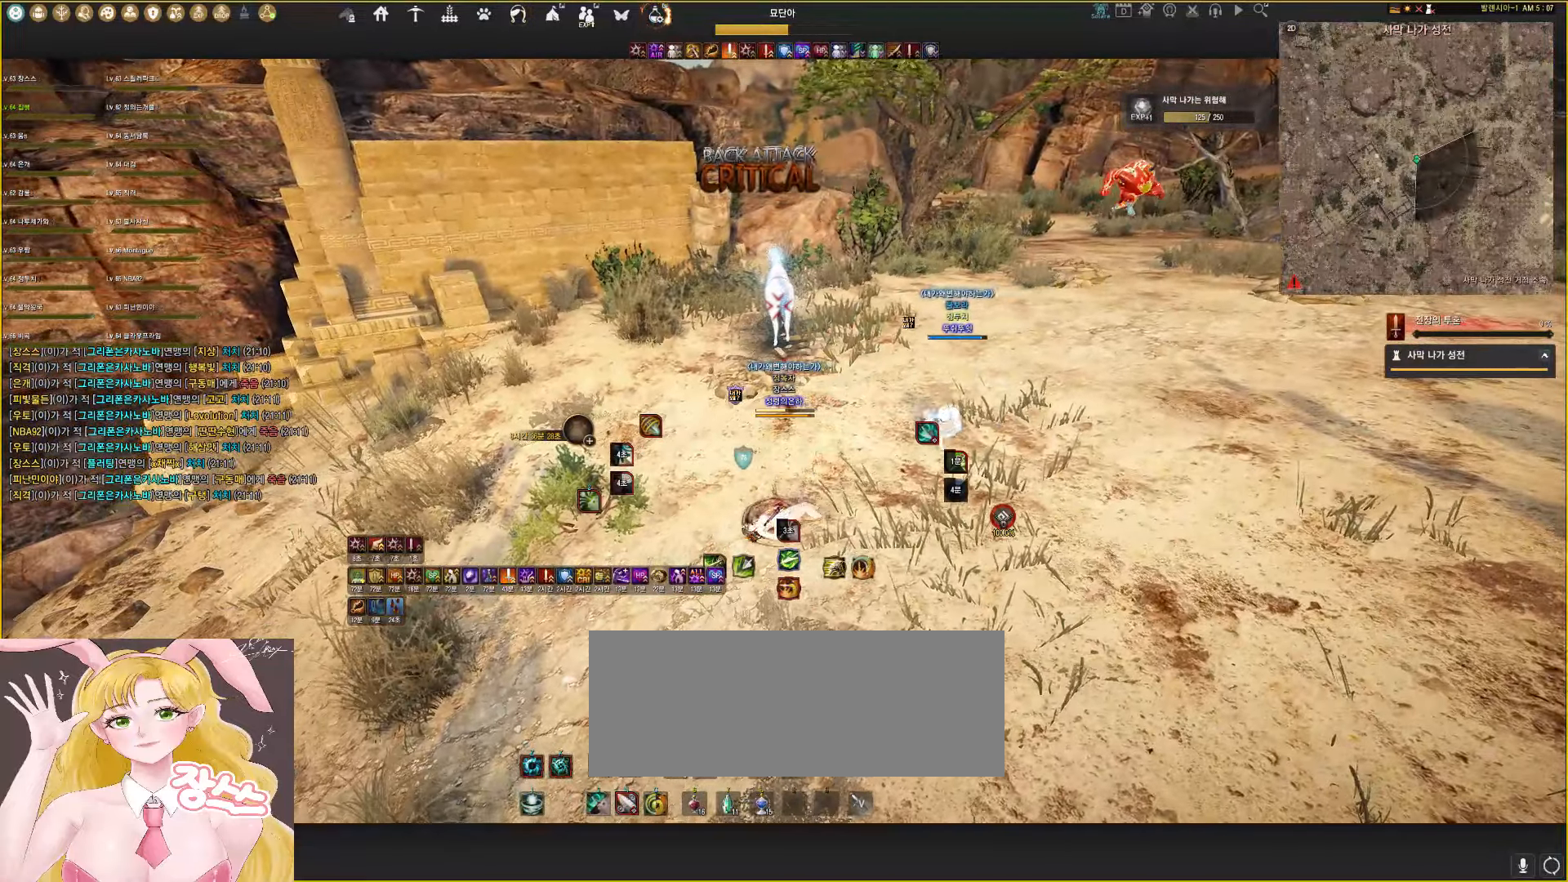
{"keys": ["a", "f"], "mouse": [], "events": [[83, "mouse_left", "down"], [250, "mouse_left", "up"], [300, "mouse_left", "down"], [417, "mouse_left", "up"], [467, "f", "down"]]}
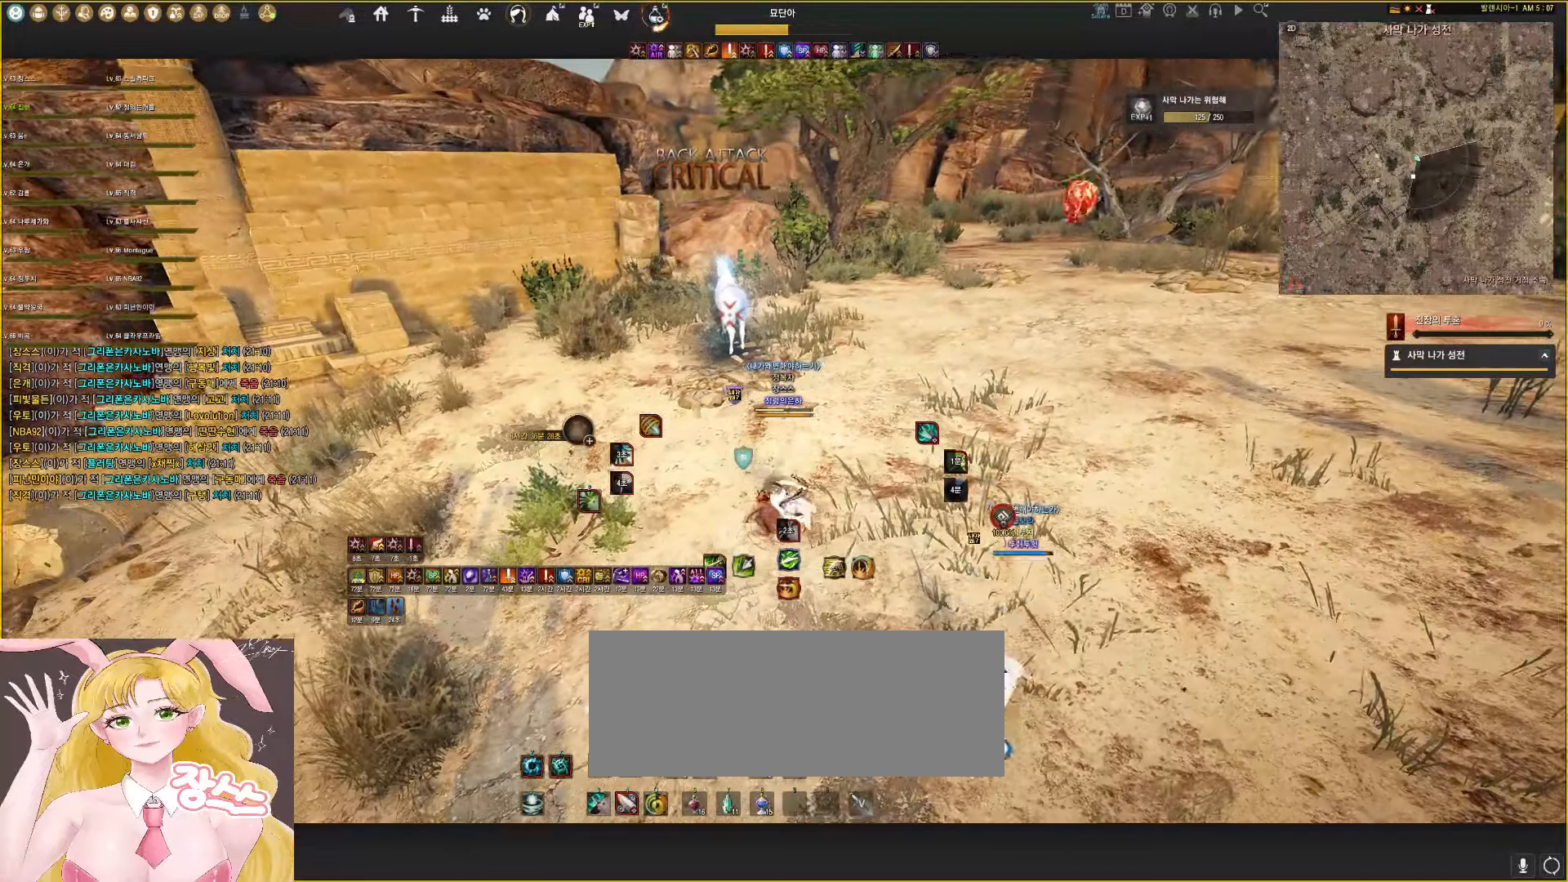
{"keys": [], "mouse": [], "events": [[467, "f", "up"], [483, "a", "up"]]}
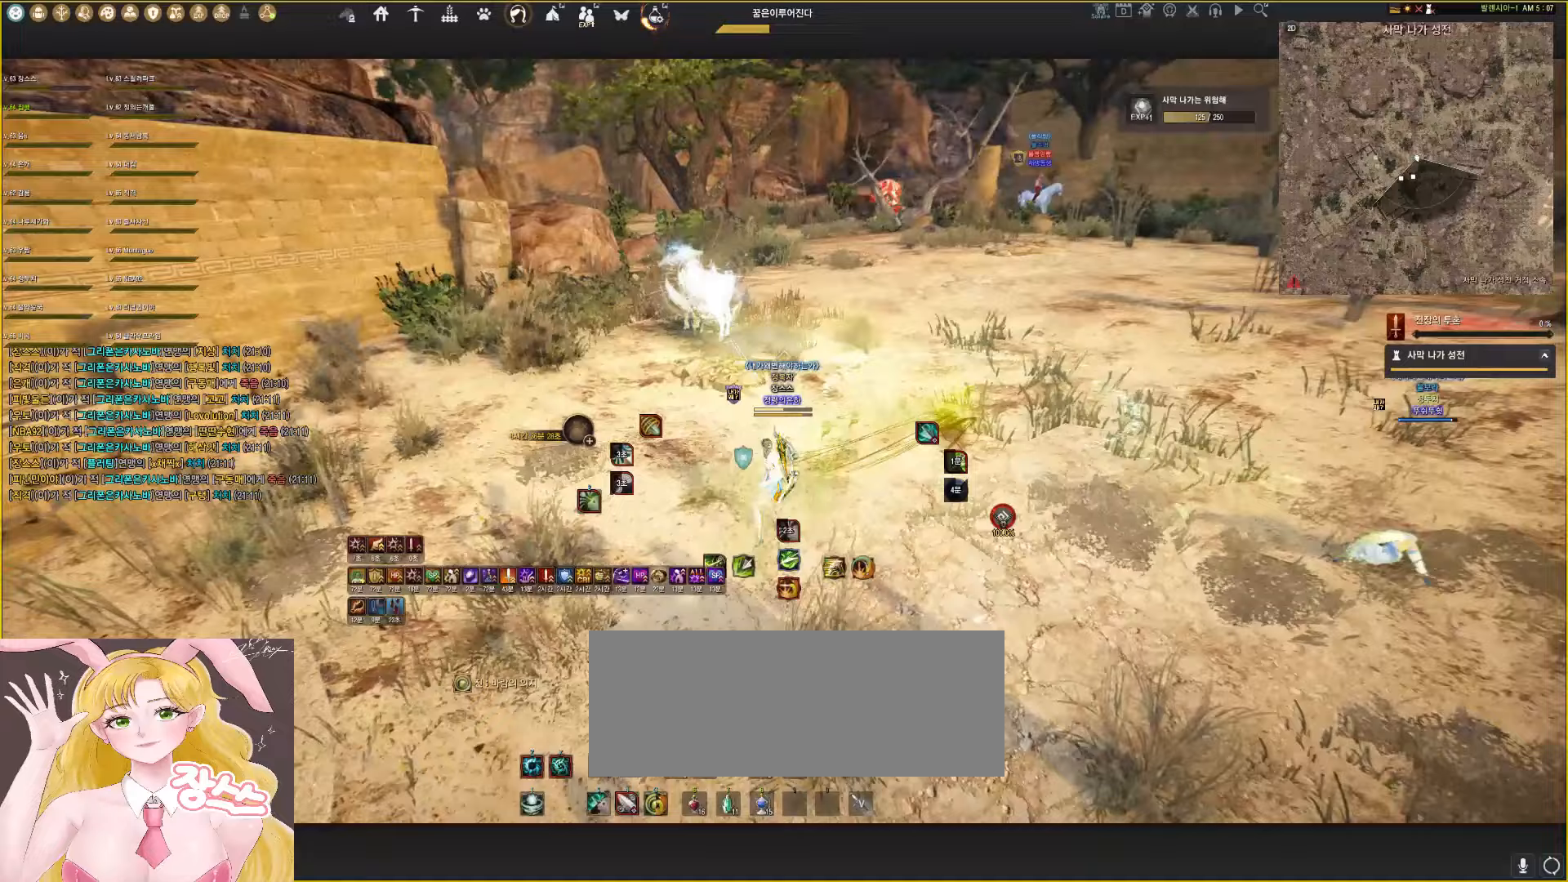
{"keys": [], "mouse": [], "events": []}
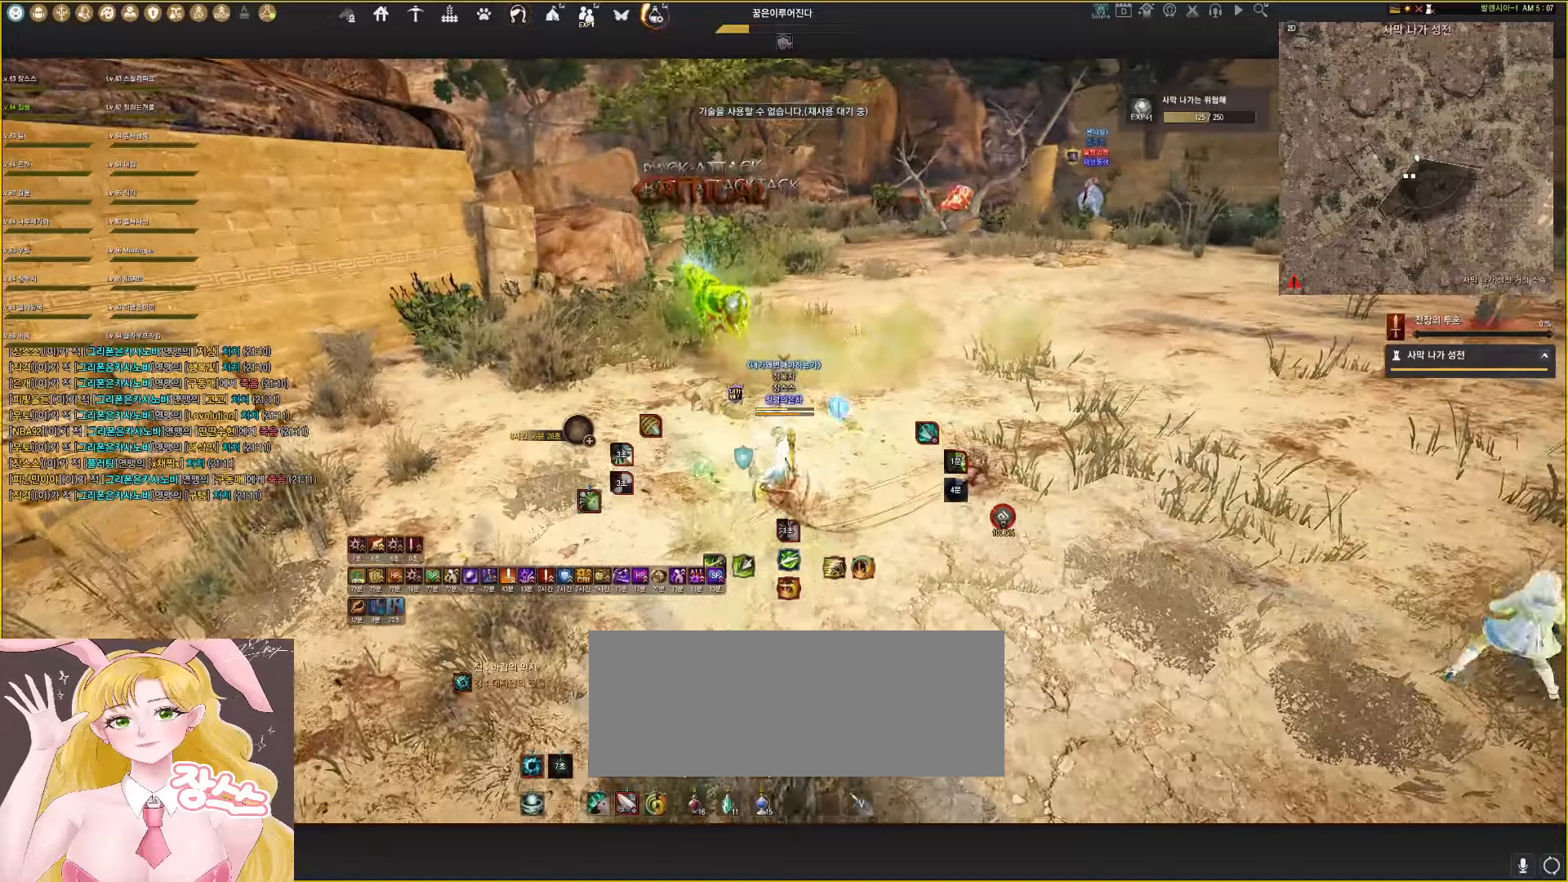
{"keys": ["f"], "mouse": [], "events": [[467, "f", "down"]]}
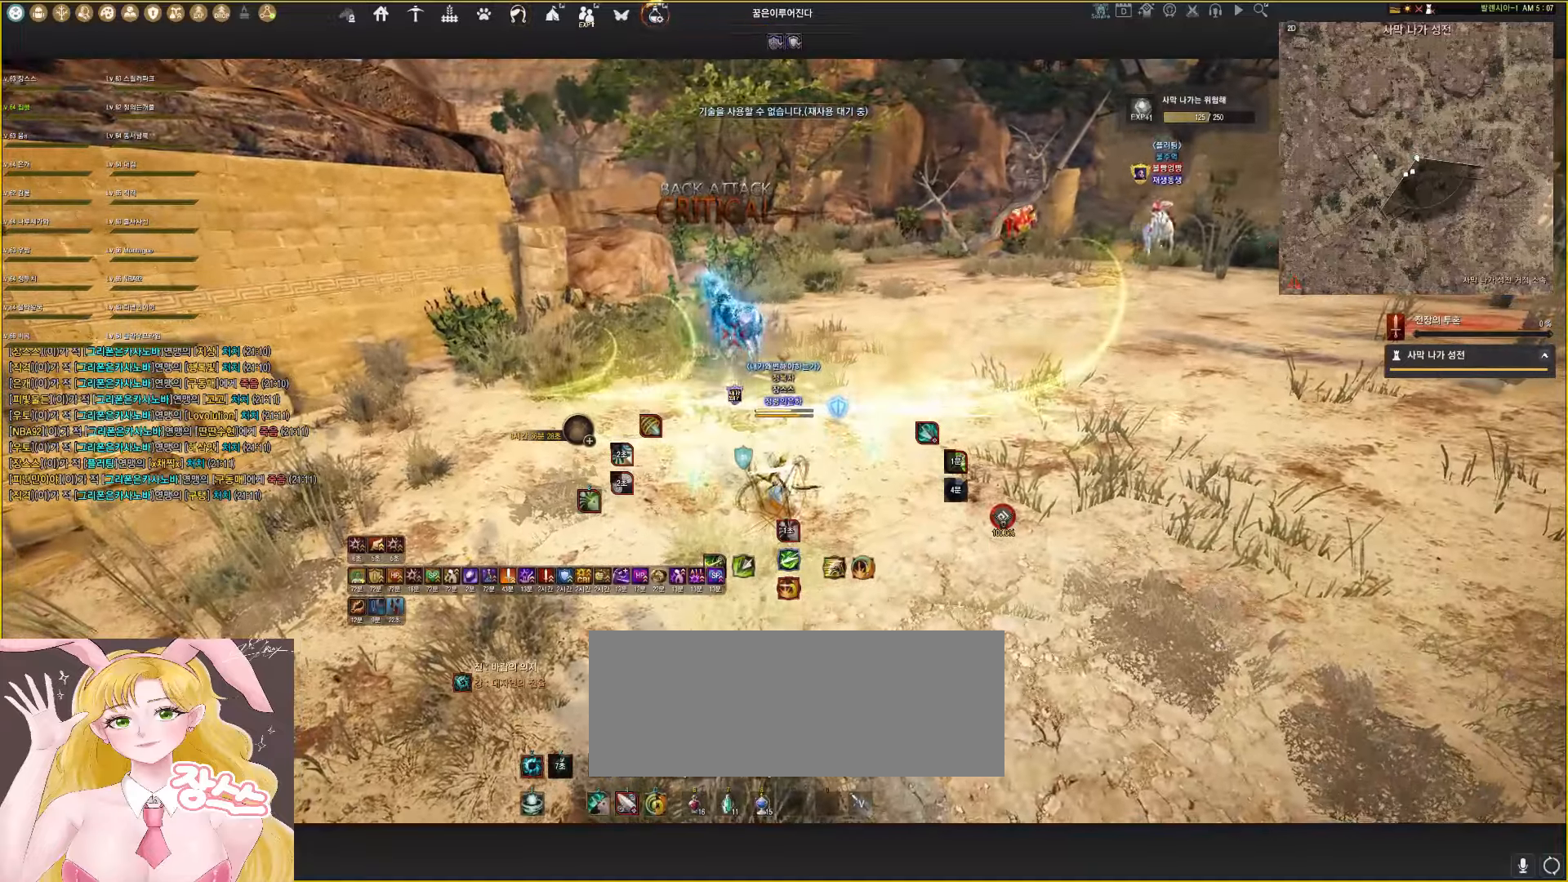
{"keys": [], "mouse": [], "events": [[467, "f", "up"]]}
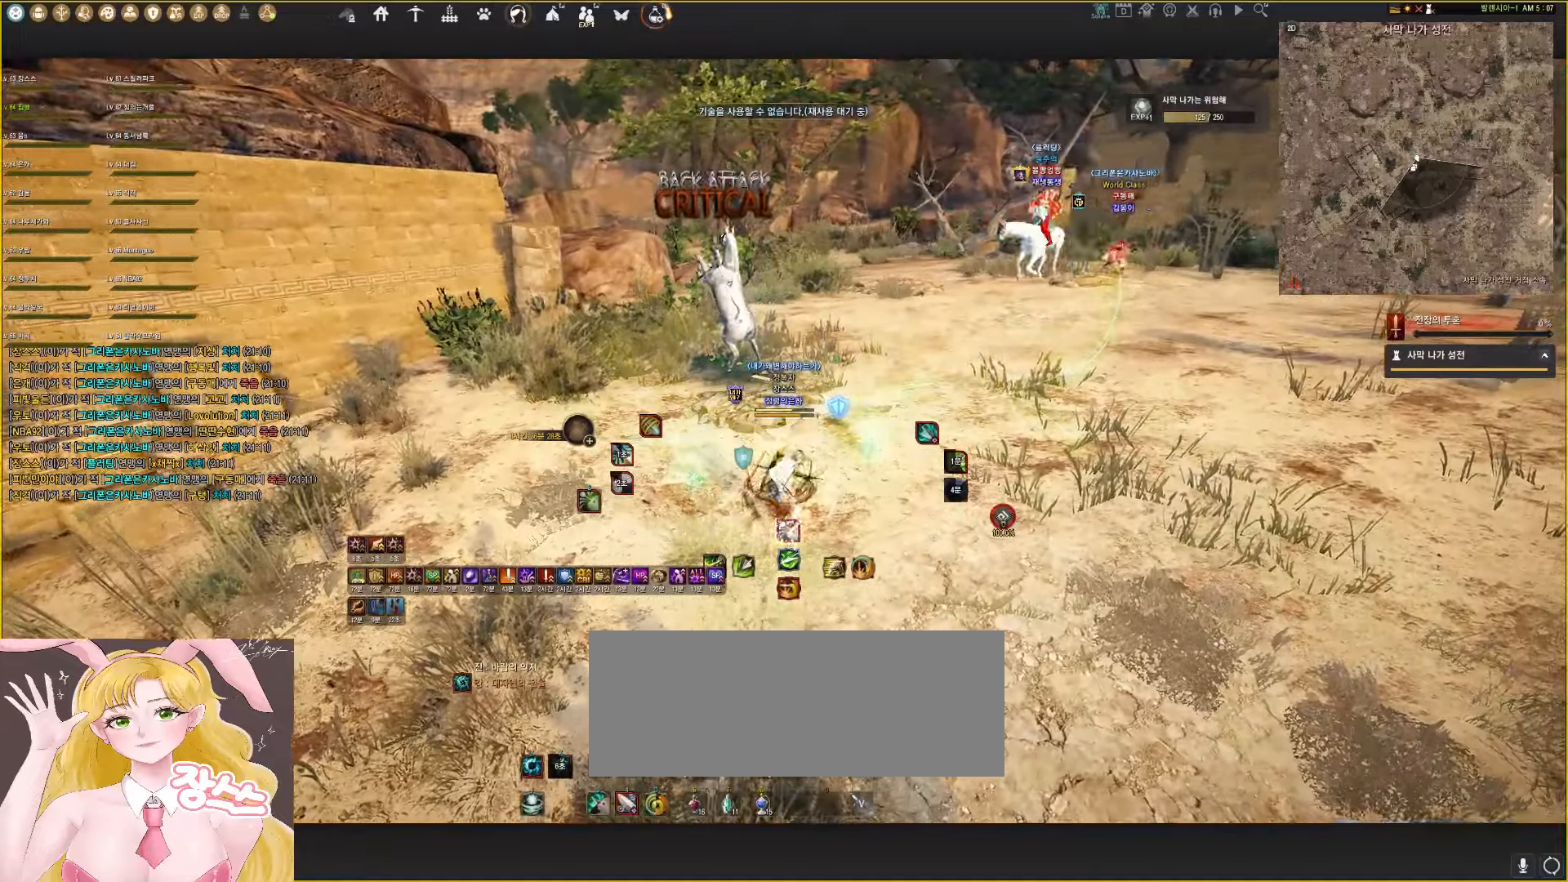
{"keys": ["space"], "mouse": ["left"], "events": [[67, "w", "down"], [133, "mouse_left", "down"], [133, "q", "down"], [367, "space", "down"], [400, "q", "up"], [400, "w", "up"]]}
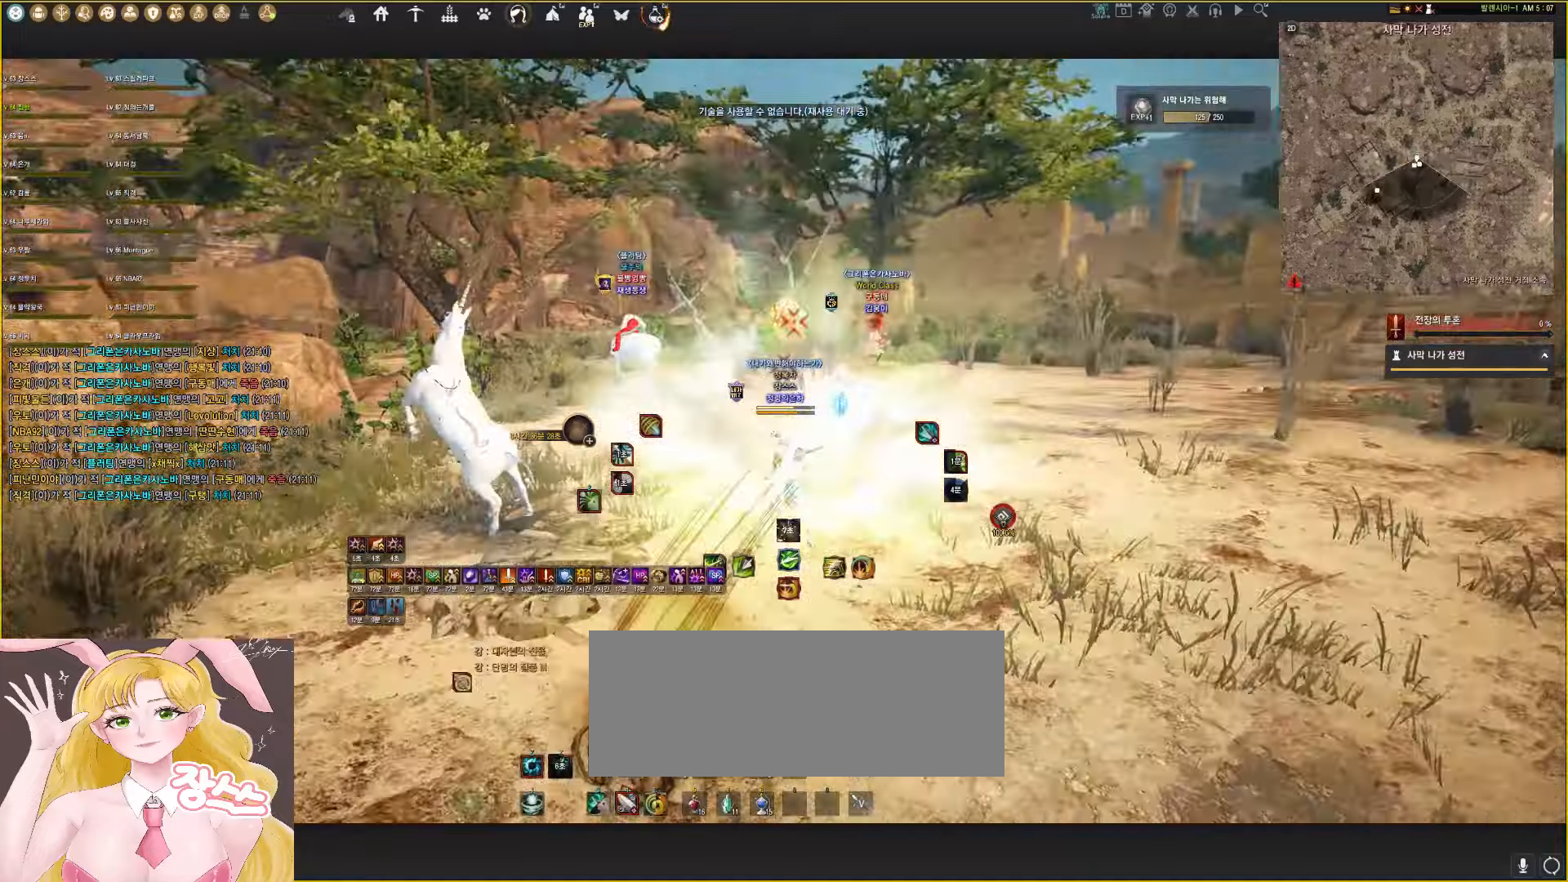
{"keys": ["shift"], "mouse": ["right"], "events": [[317, "shift", "down"], [367, "mouse_left", "up"], [367, "space", "up"], [467, "mouse_right", "down"]]}
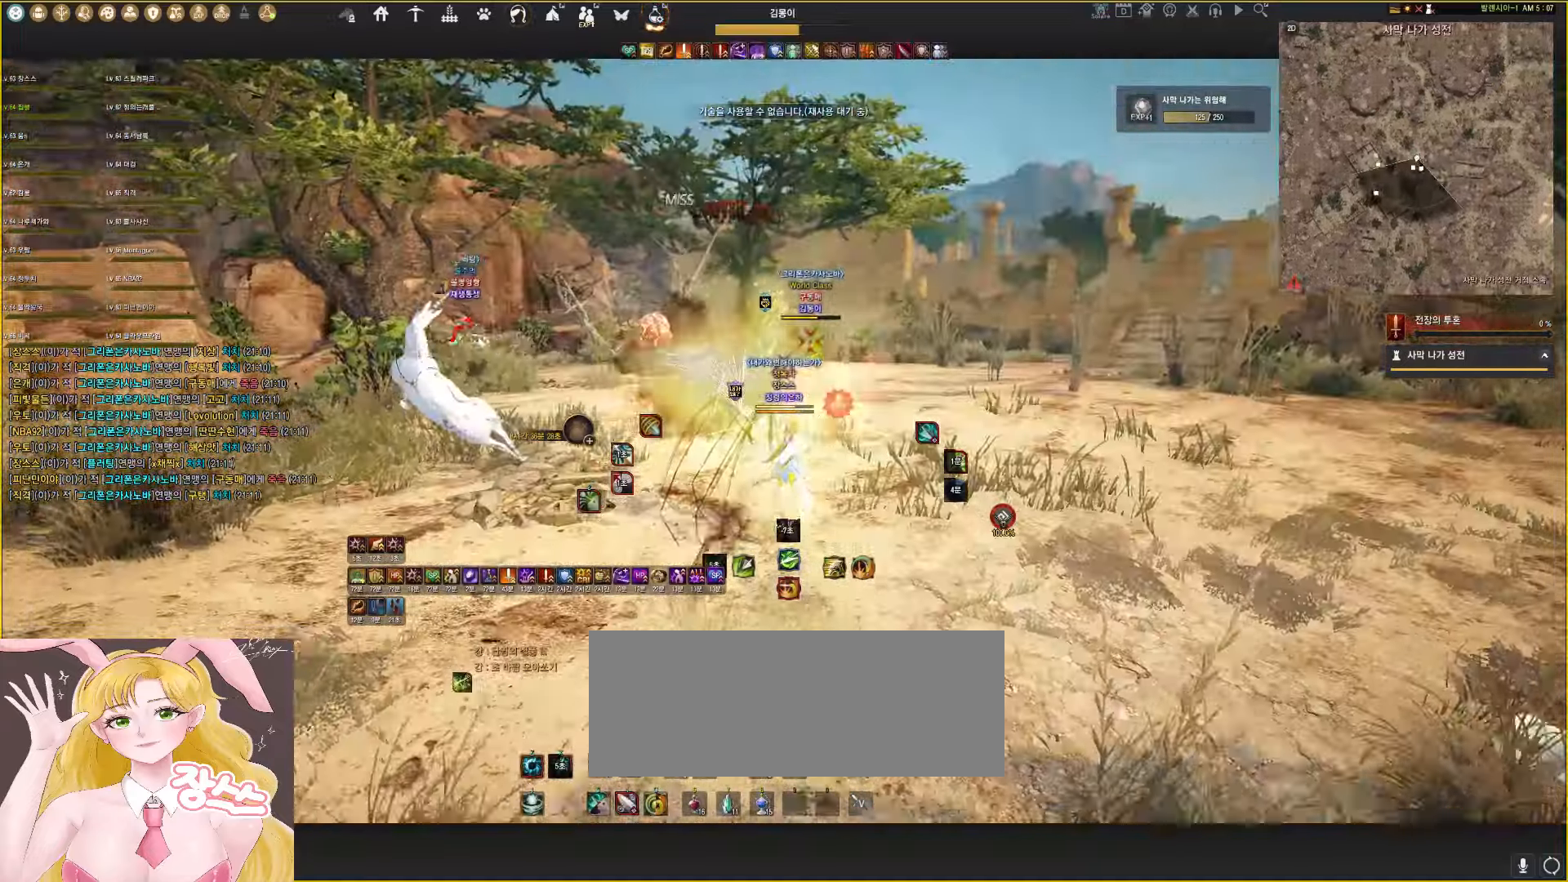
{"keys": ["e", "s"], "mouse": [], "events": [[267, "mouse_right", "up"], [350, "shift", "up"], [417, "s", "down"], [467, "e", "down"]]}
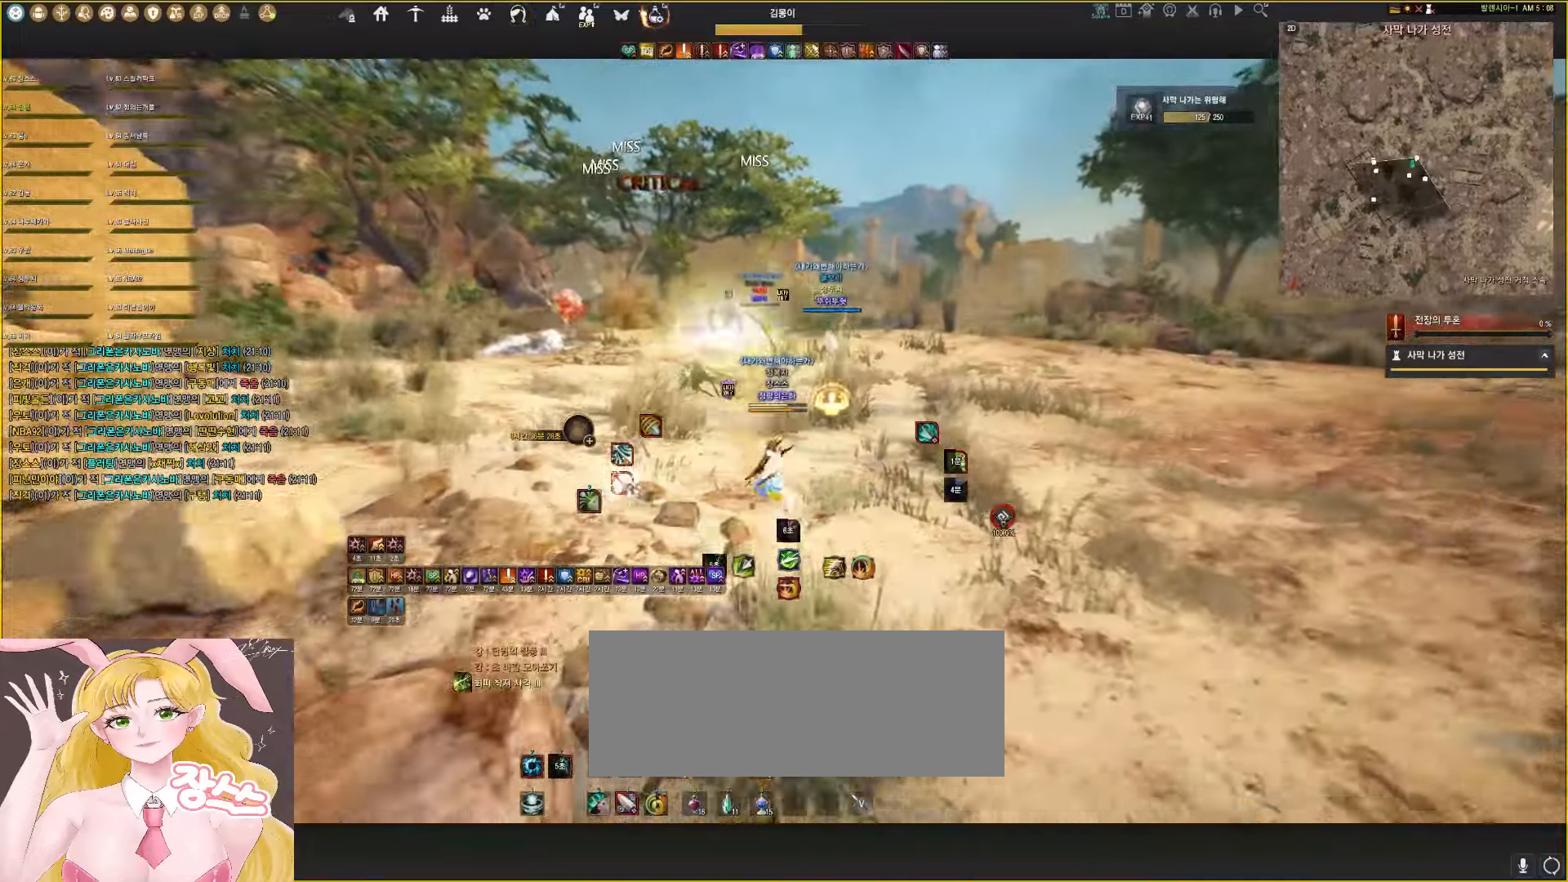
{"keys": [], "mouse": ["left"], "events": [[183, "e", "up"], [200, "s", "up"], [317, "mouse_left", "down"]]}
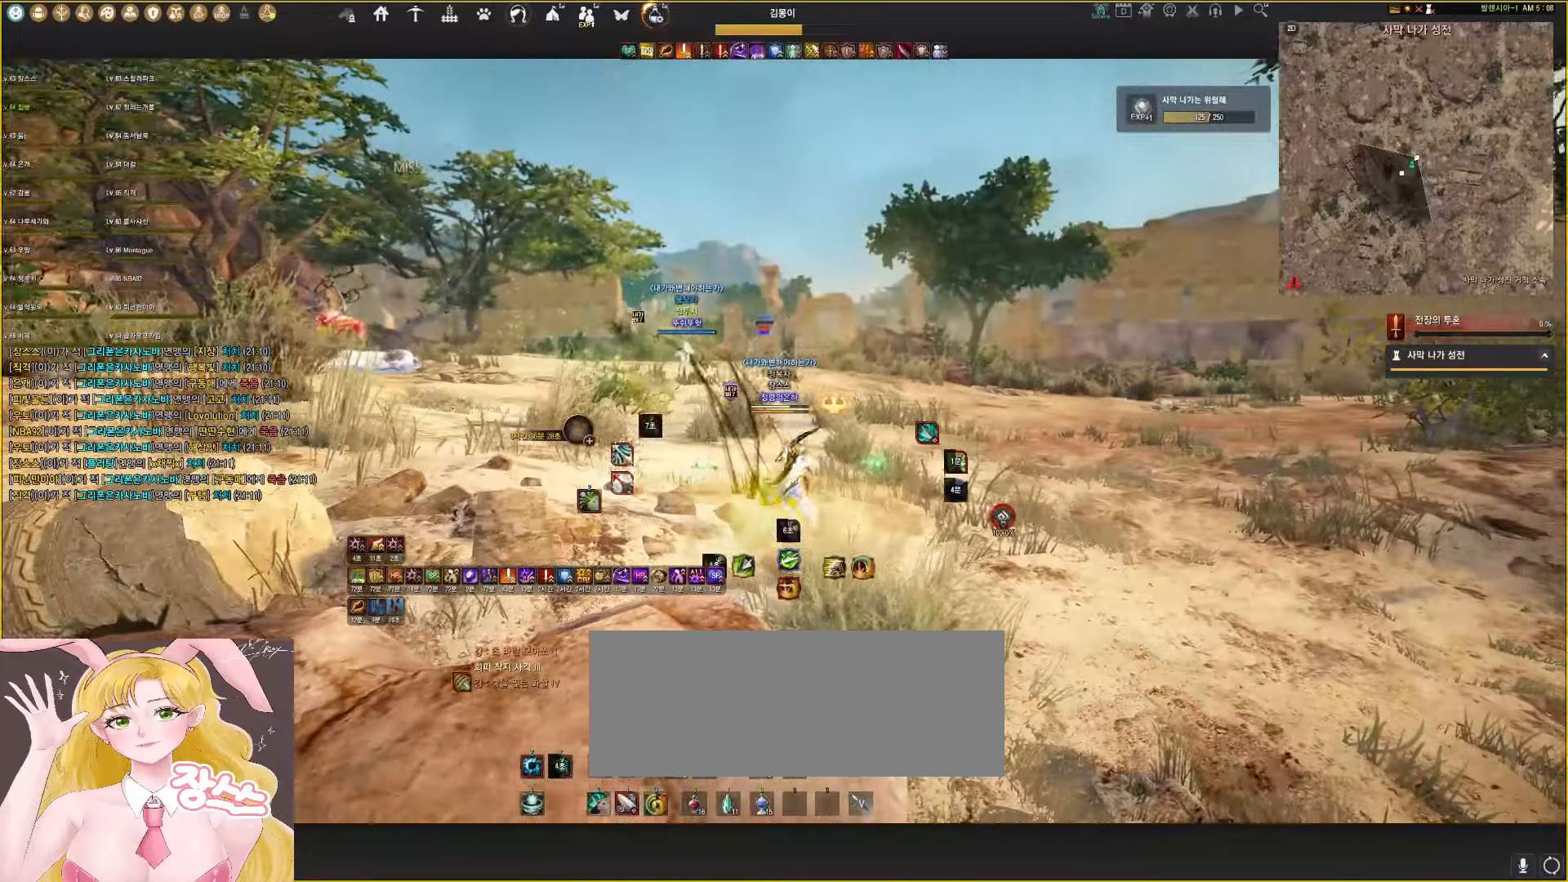
{"keys": ["shift", "space"], "mouse": ["left", "right"], "events": [[383, "shift", "down"], [417, "mouse_right", "down"], [417, "space", "down"]]}
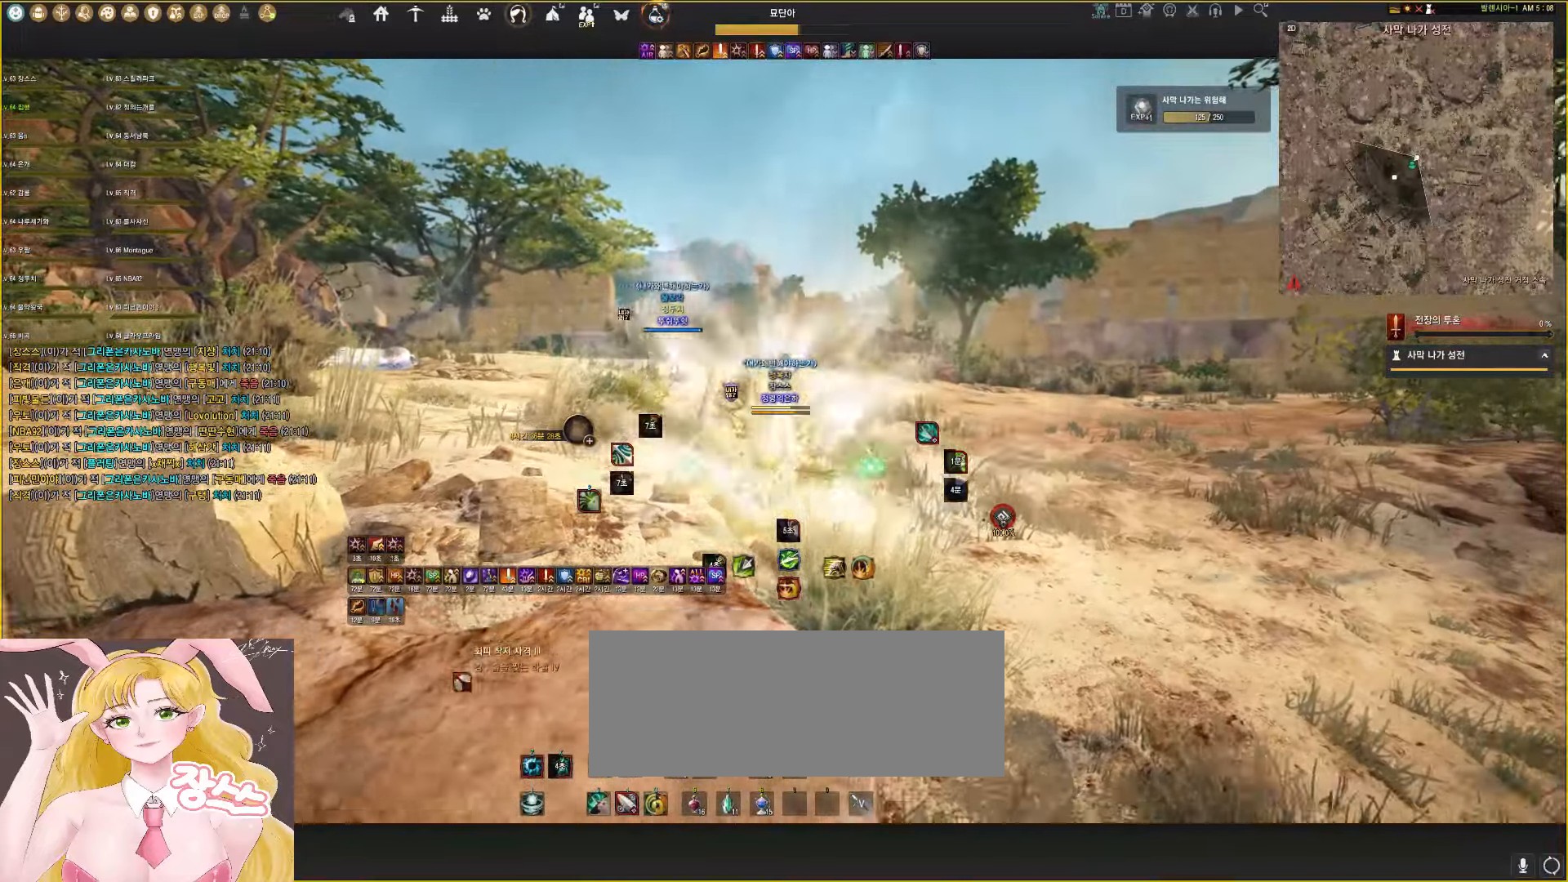
{"keys": ["q", "w"], "mouse": ["left"], "events": [[100, "mouse_right", "up"], [100, "shift", "up"], [117, "w", "down"], [167, "q", "down"], [167, "space", "up"]]}
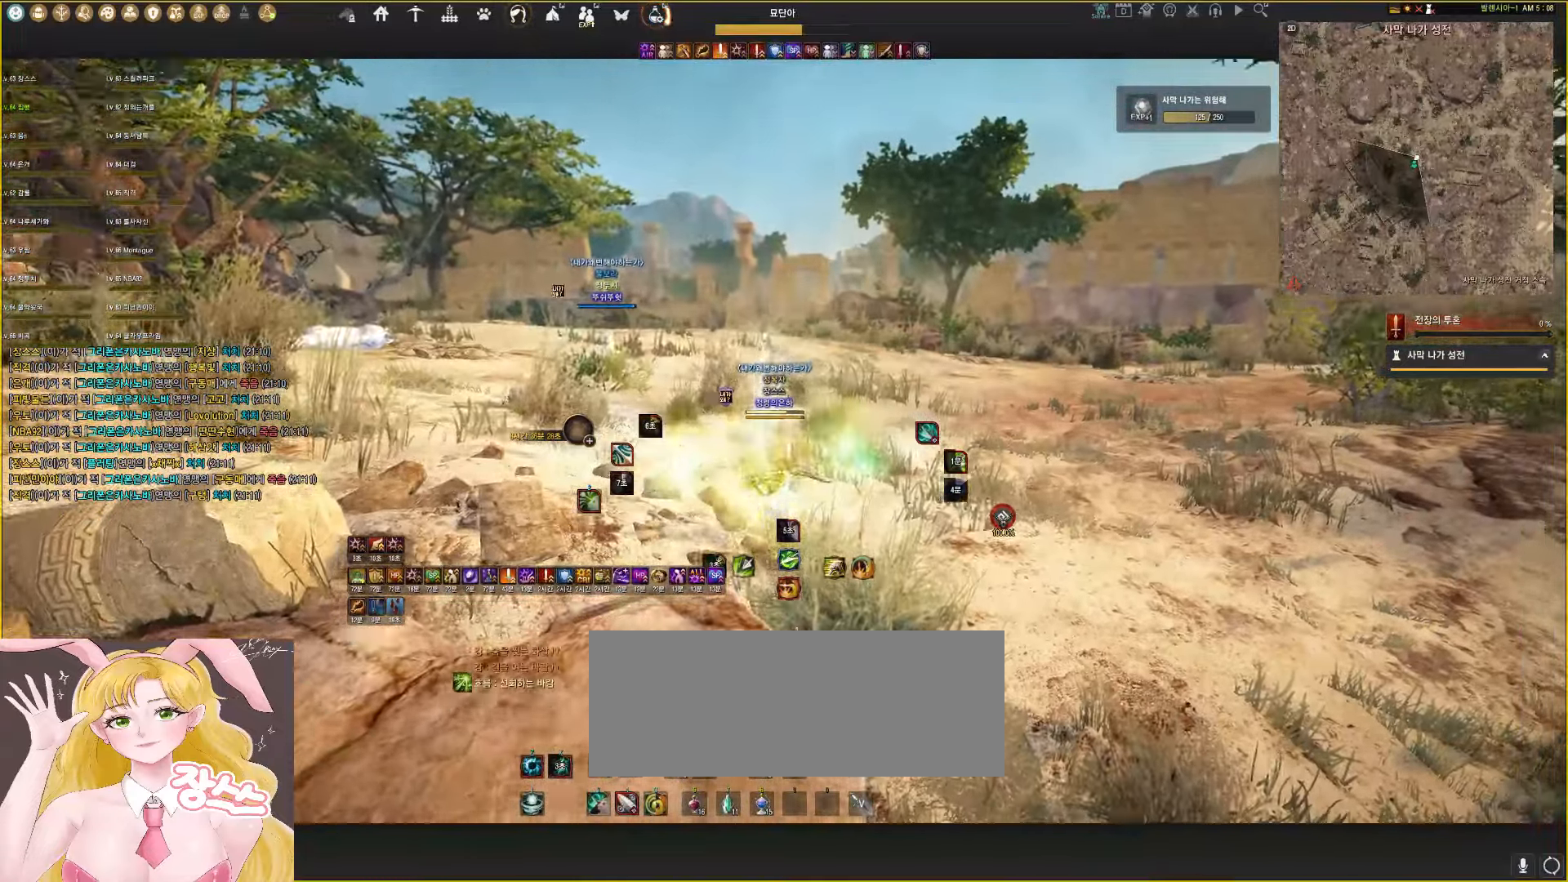
{"keys": ["w"], "mouse": ["left"], "events": [[133, "q", "up"]]}
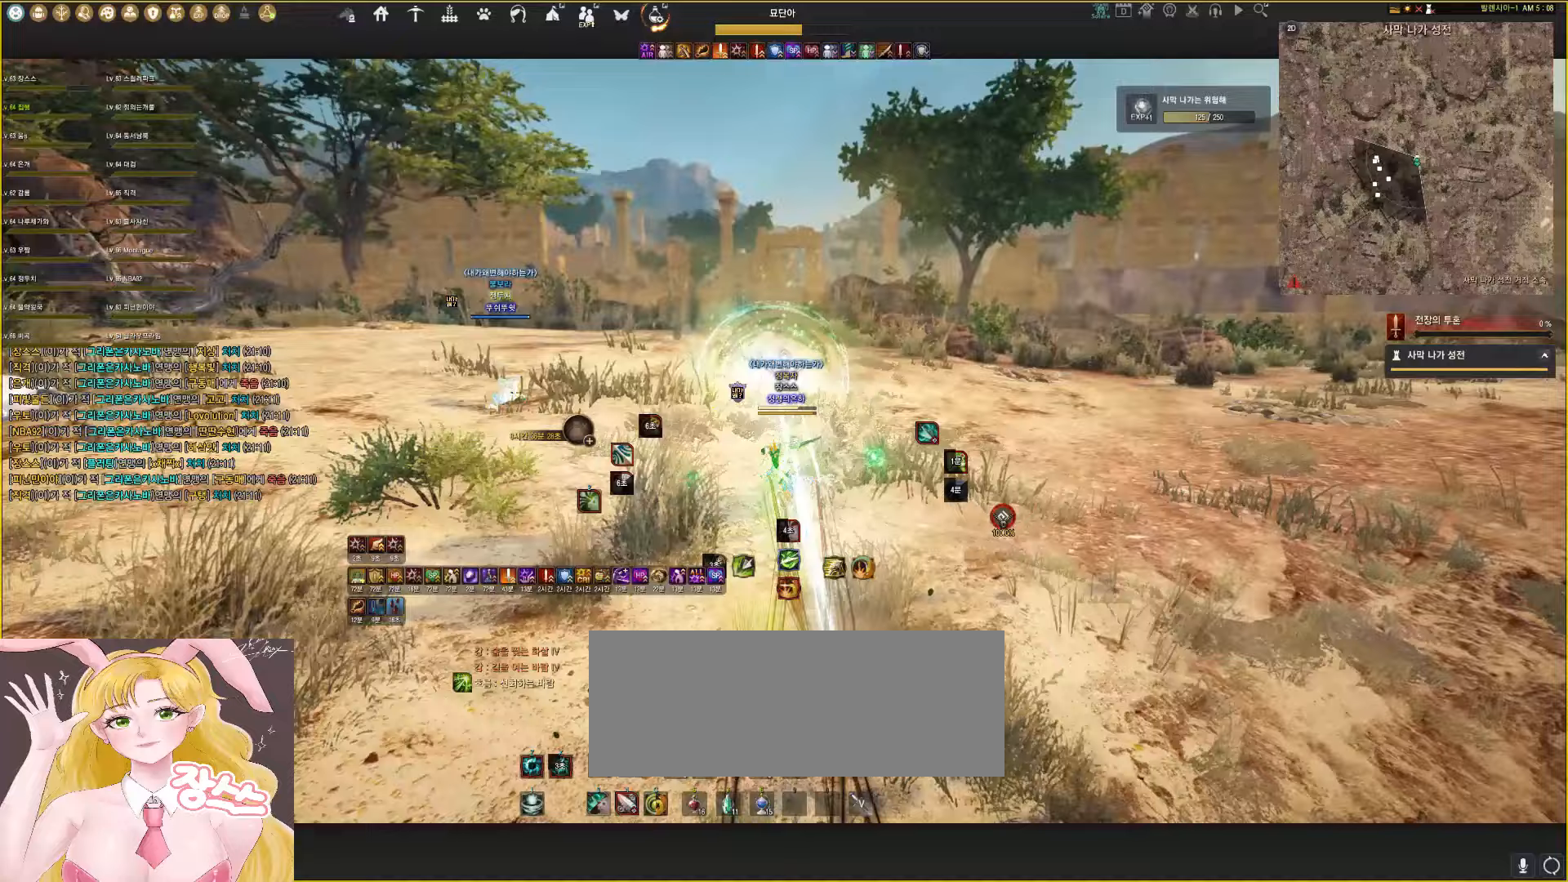
{"keys": [], "mouse": [], "events": [[83, "mouse_left", "up"], [117, "w", "up"]]}
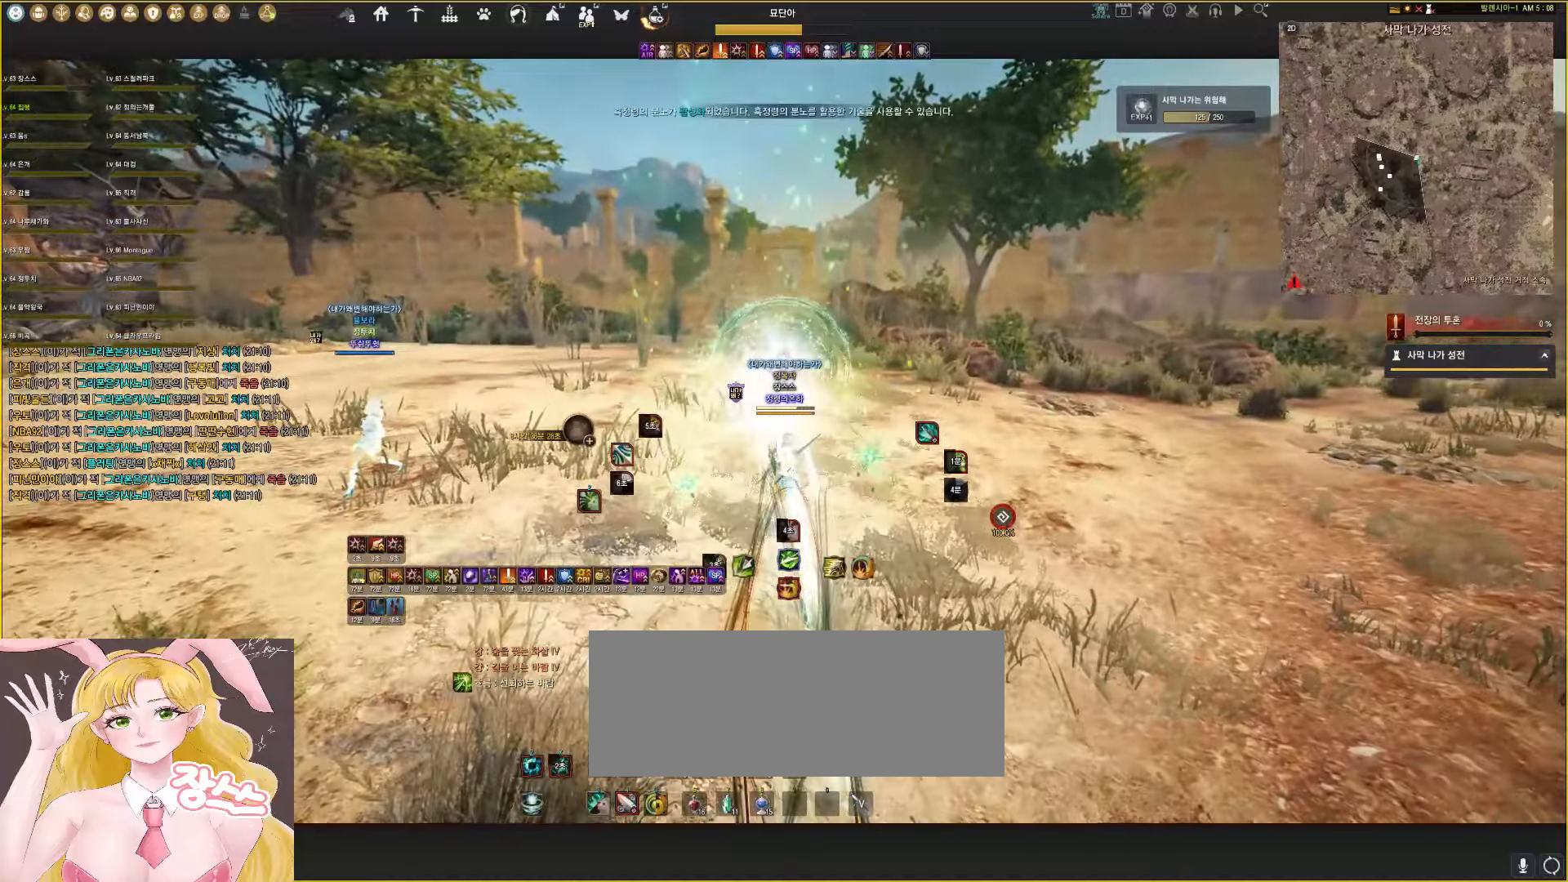
{"keys": ["s"], "mouse": [], "events": [[83, "s", "down"], [200, "mouse_left", "down"], [433, "mouse_left", "up"]]}
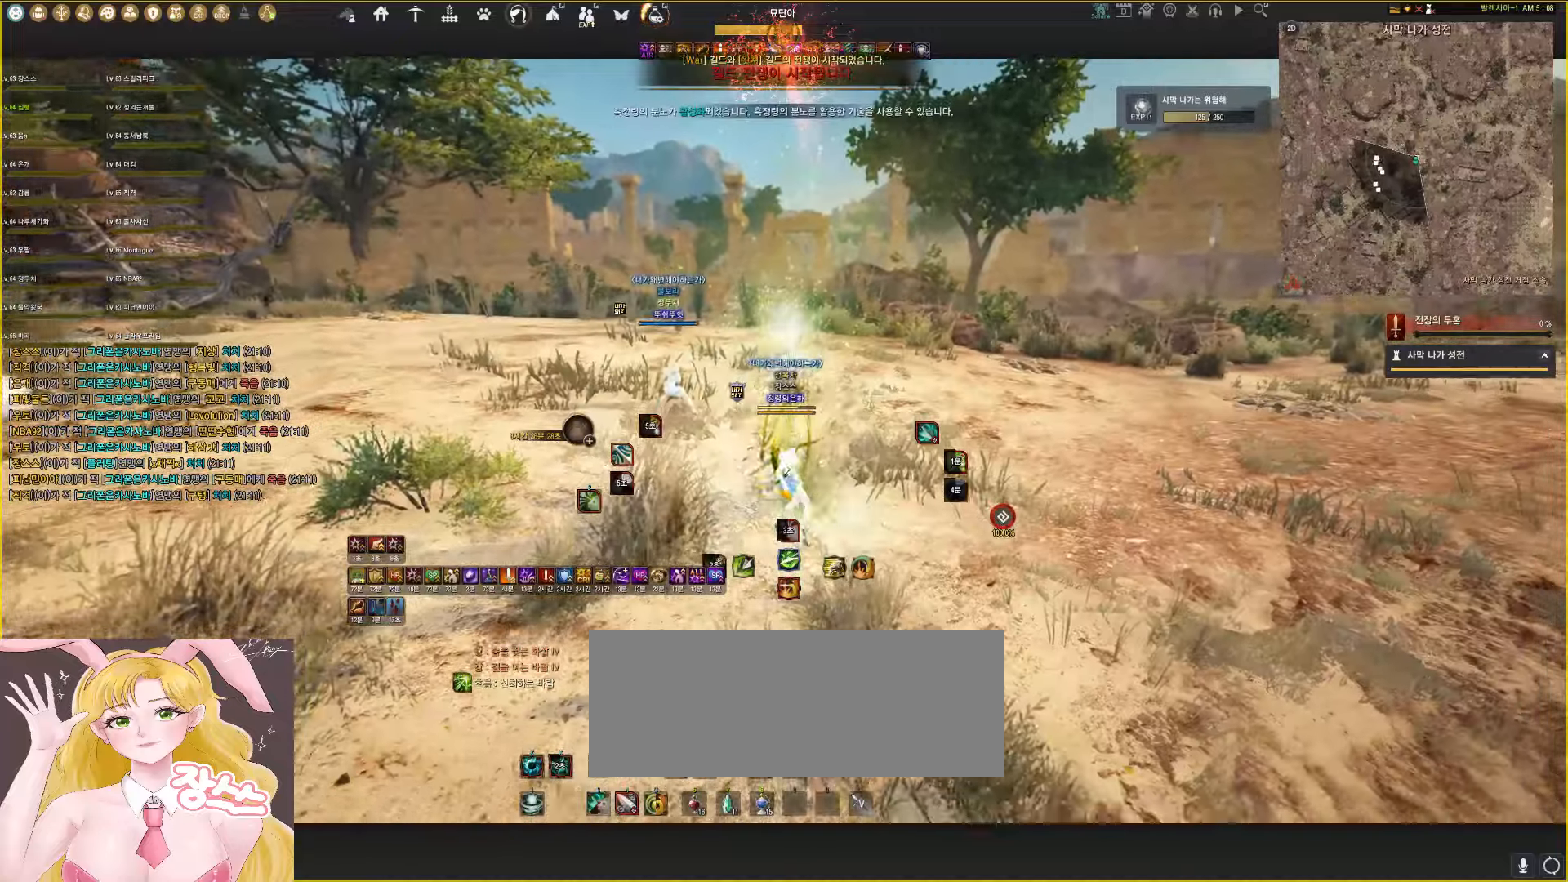
{"keys": ["d"], "mouse": [], "events": [[200, "s", "up"], [233, "d", "down"]]}